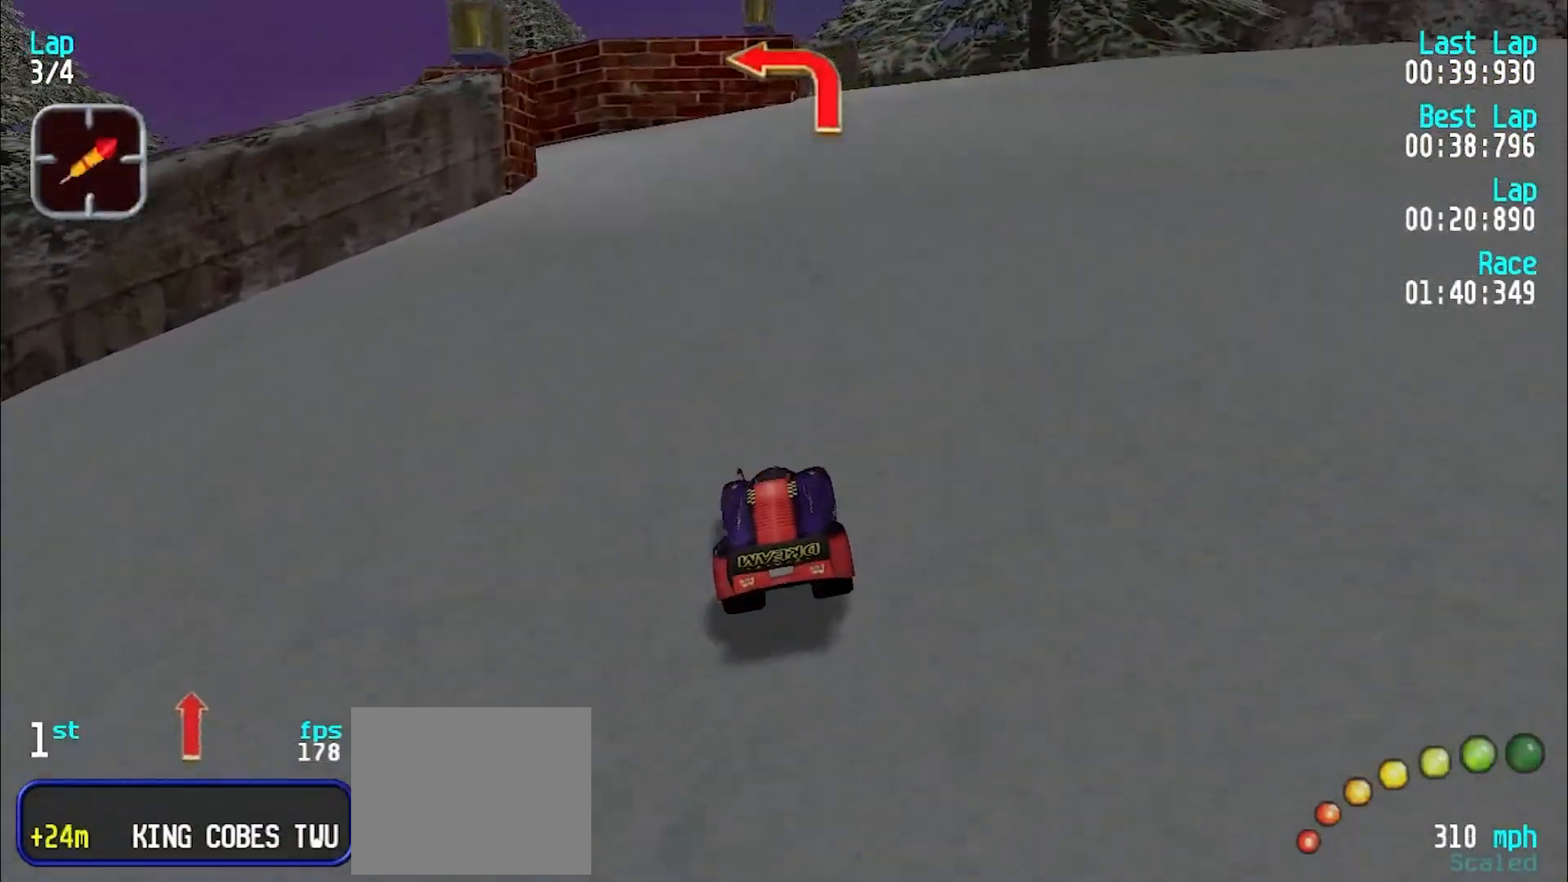
Gameplay with keyboard; each line is a JSON object with the keys held at the frame after it. "events" lists presses ("down") and releases ("up") of "d", "e", "u" and "y" between this image and that frame as [ms after this image, input, new state], when the widget could be followed in between. No other keys are recorded. Mouse input is not recorded.
{"keys": ["e", "y"], "events": [[50, "d", "up"], [200, "y", "down"], [383, "e", "down"]]}
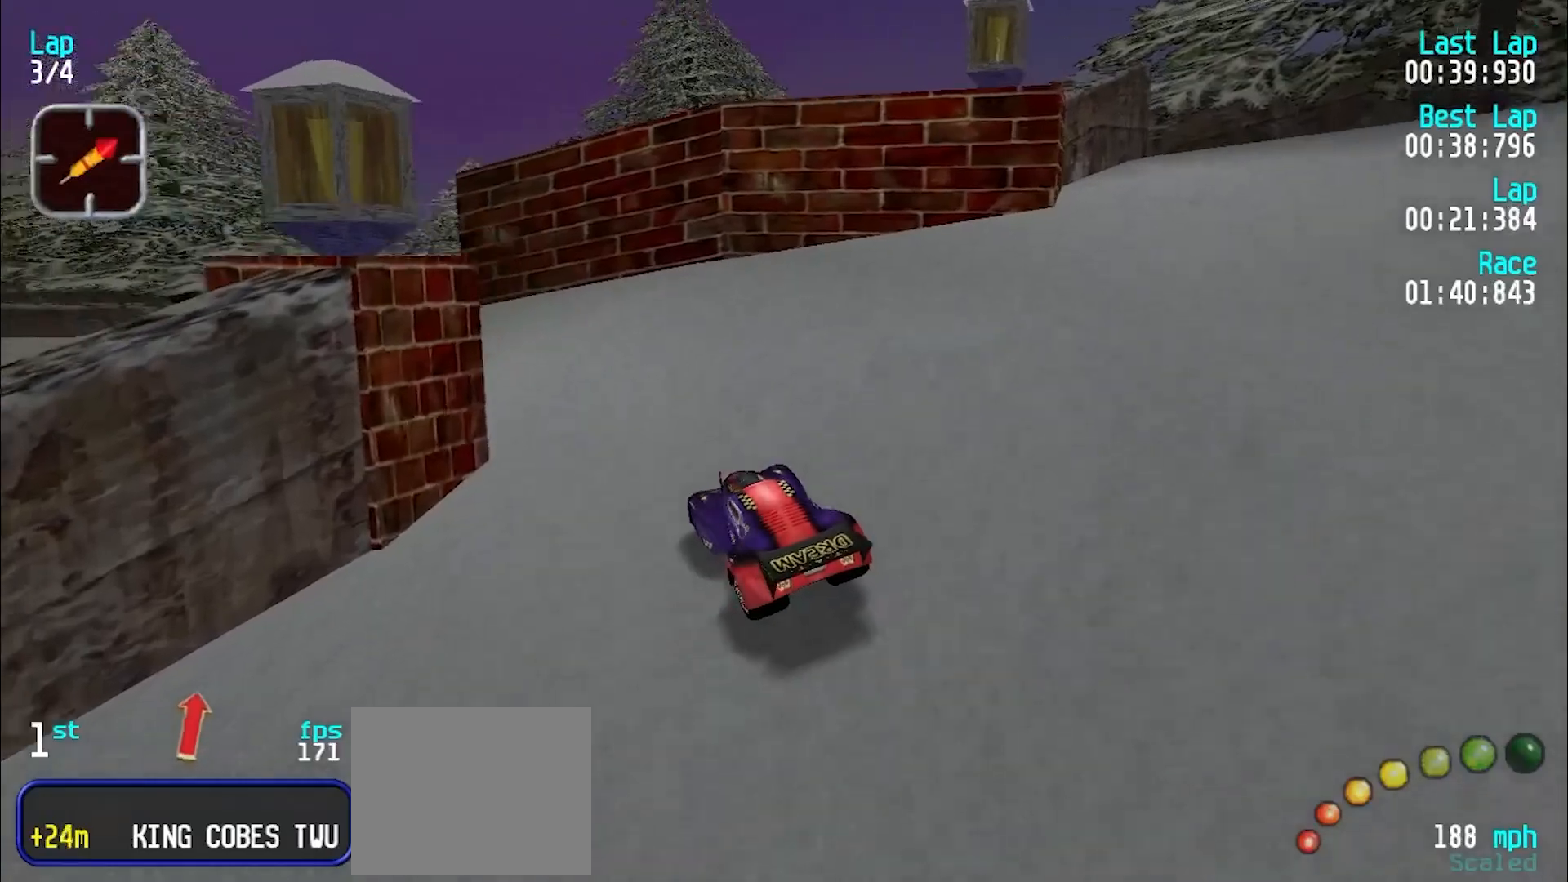
{"keys": ["e", "y"], "events": [[167, "e", "up"], [300, "e", "down"], [400, "y", "up"], [450, "y", "down"]]}
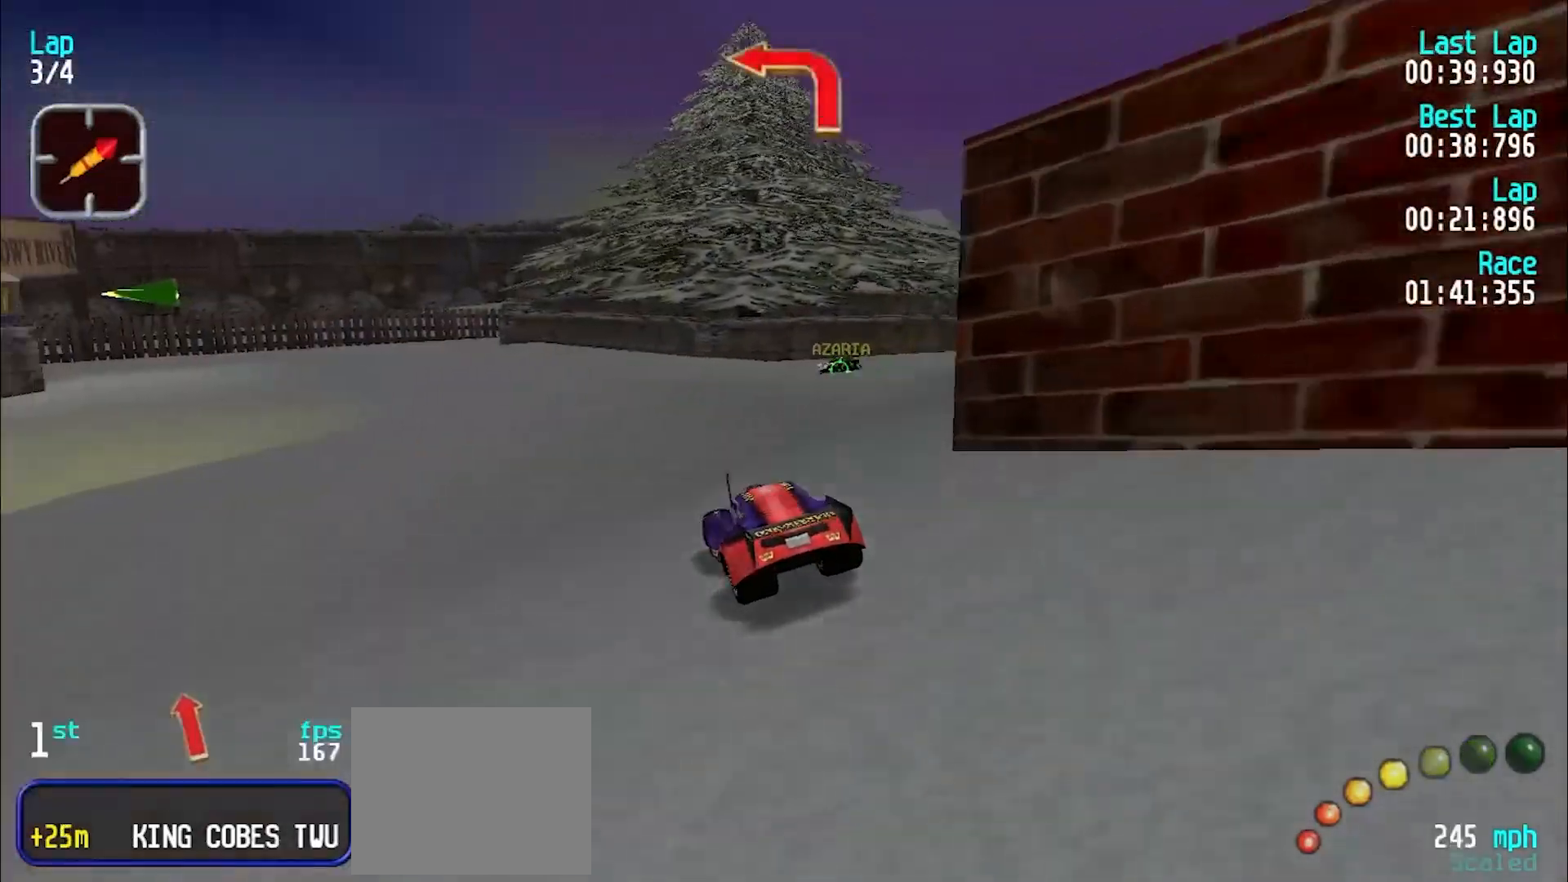
{"keys": [], "events": [[100, "y", "up"], [133, "y", "down"], [267, "d", "down"], [267, "y", "up"], [317, "e", "up"], [417, "d", "up"]]}
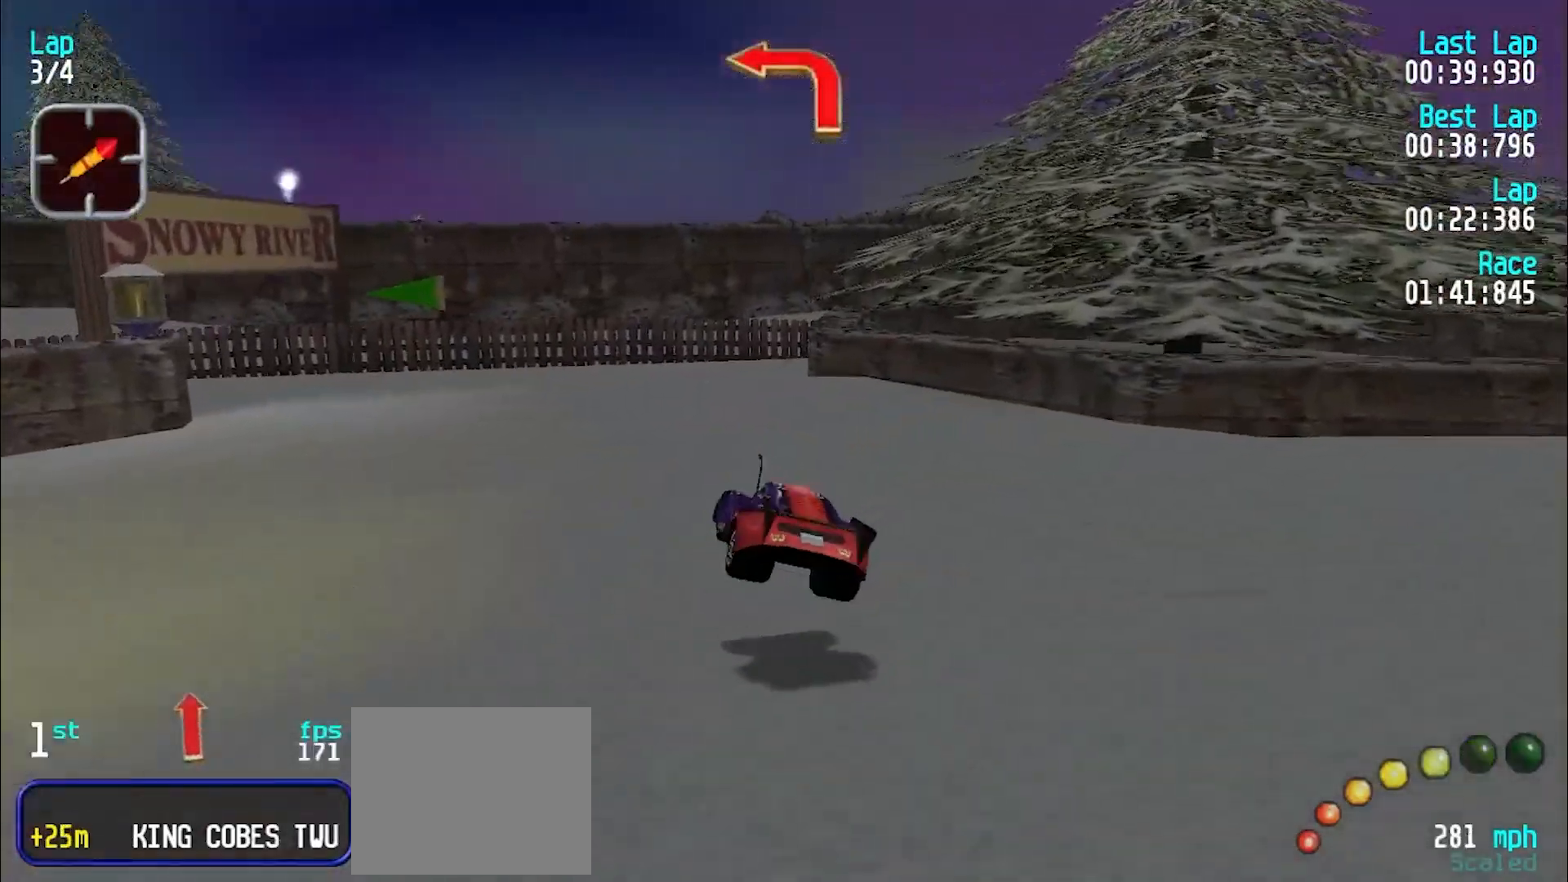
{"keys": ["y"], "events": [[200, "y", "down"], [283, "e", "down"], [383, "e", "up"]]}
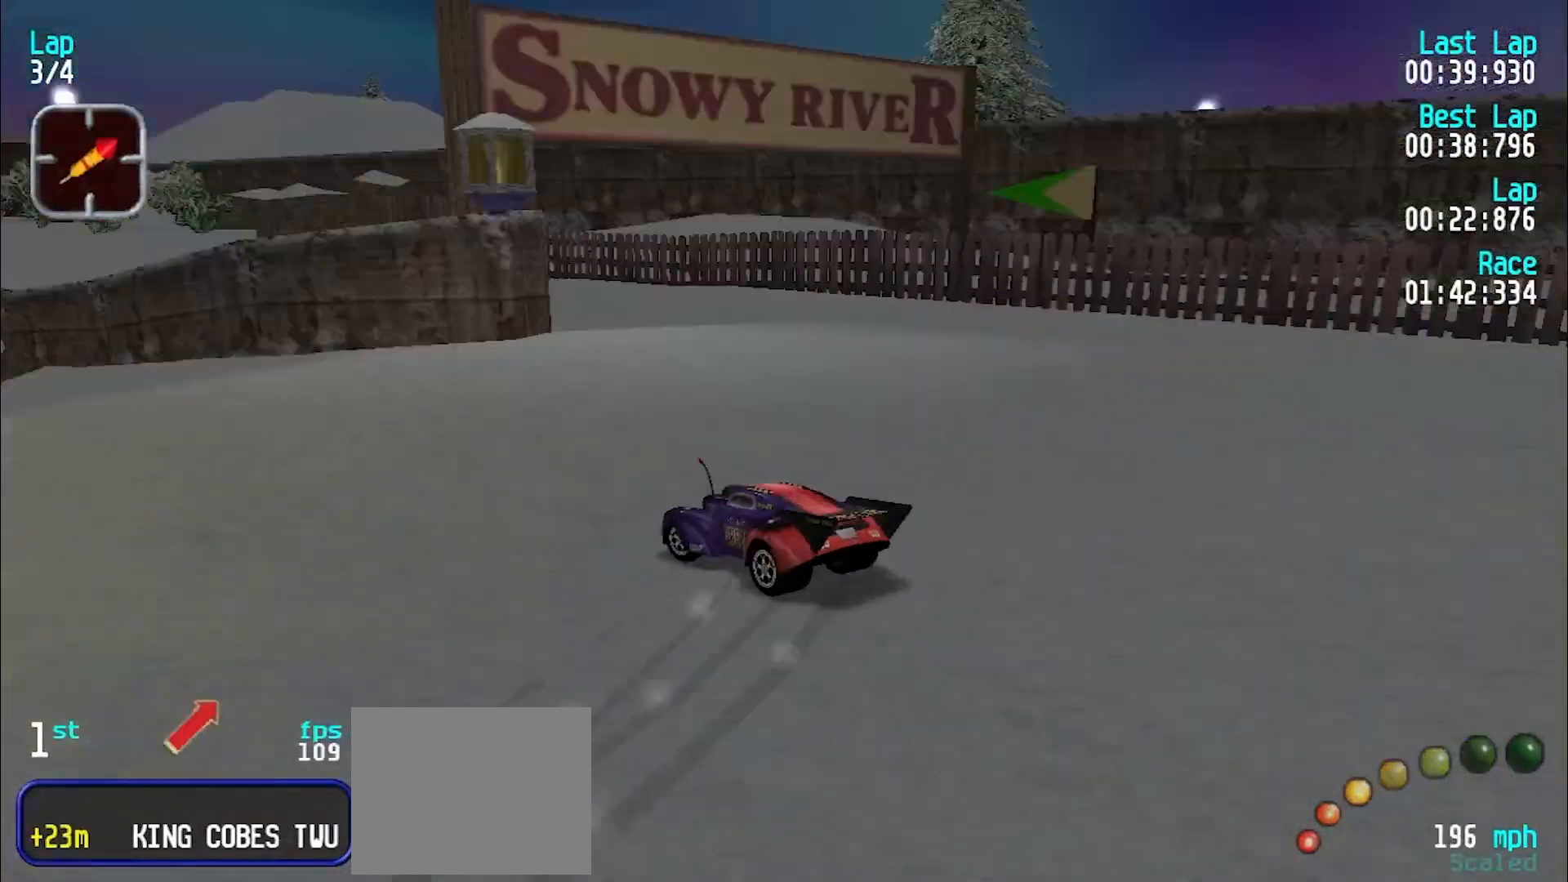
{"keys": ["u"], "events": [[67, "e", "down"], [217, "y", "up"], [267, "u", "down"], [367, "e", "up"]]}
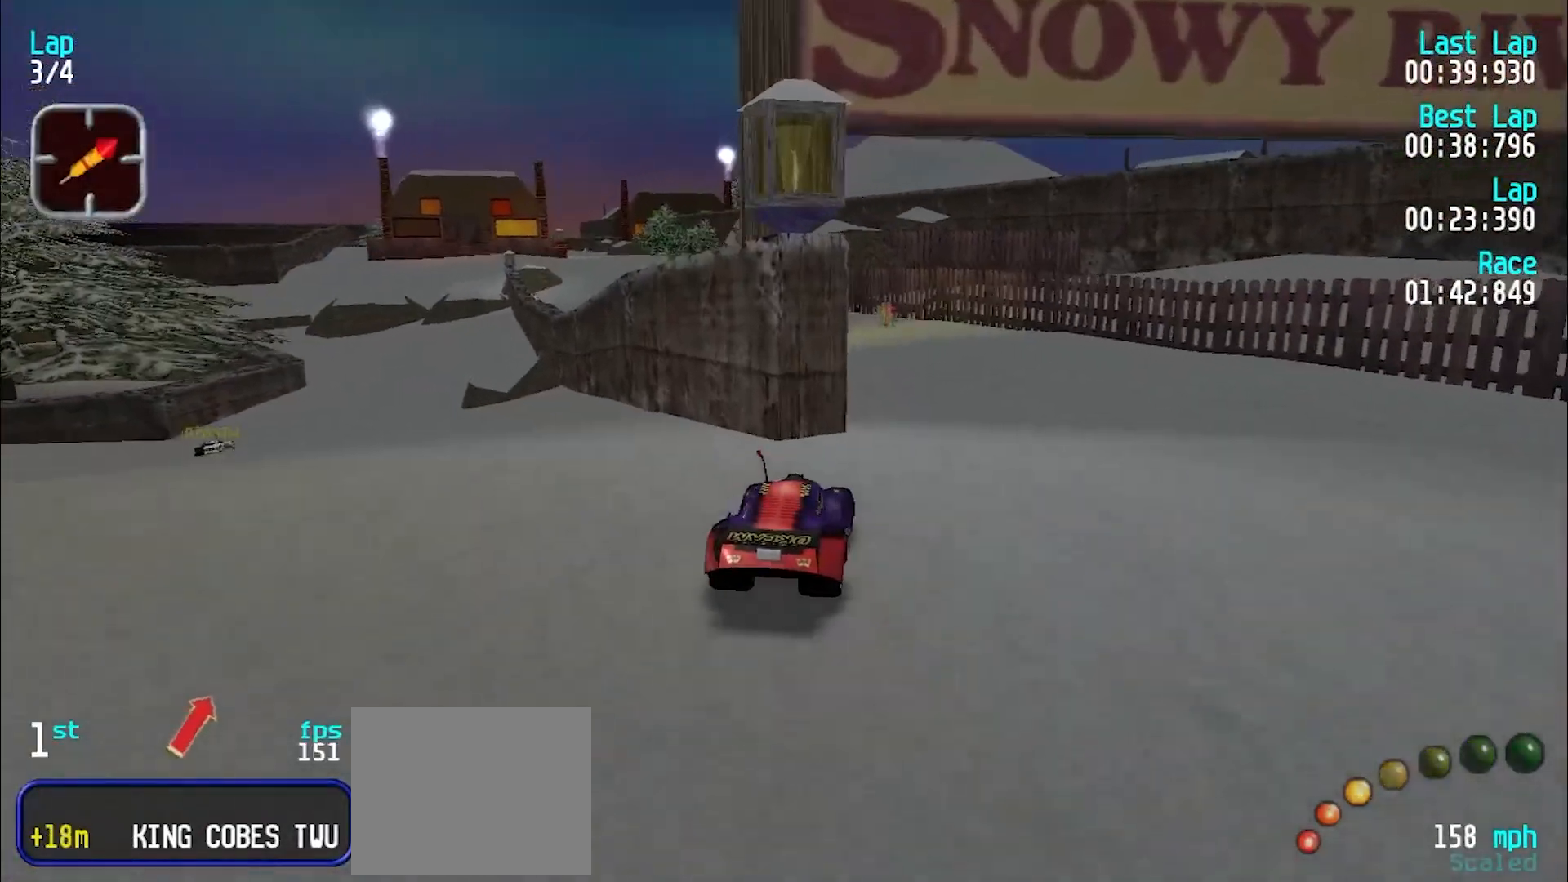
{"keys": ["e", "y"], "events": [[33, "e", "down"], [133, "u", "up"], [233, "e", "up"], [233, "y", "down"], [367, "e", "down"]]}
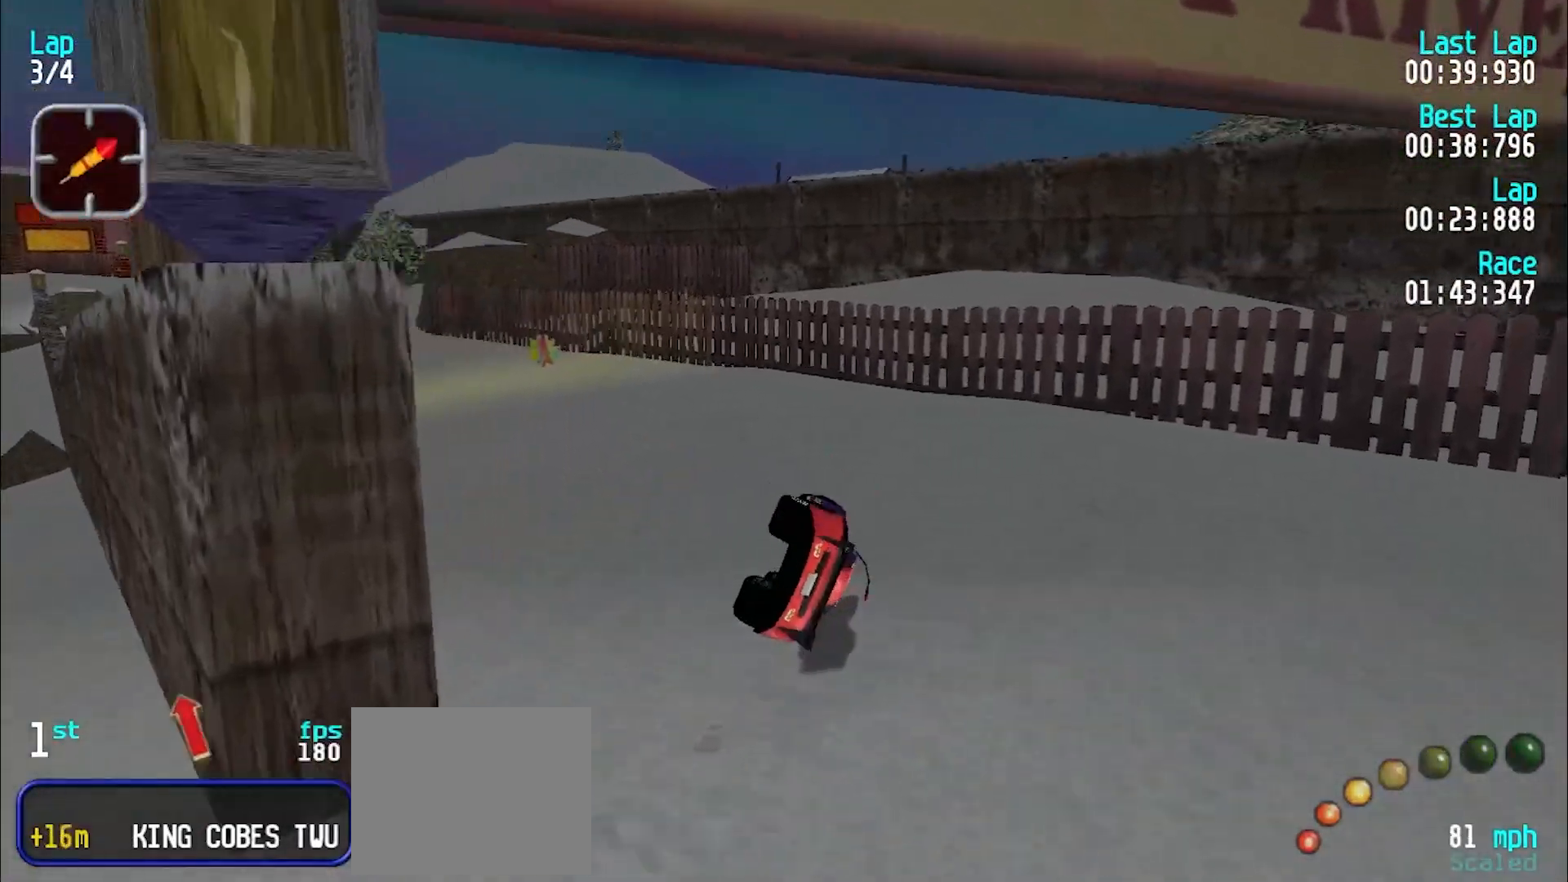
{"keys": ["e", "y"], "events": []}
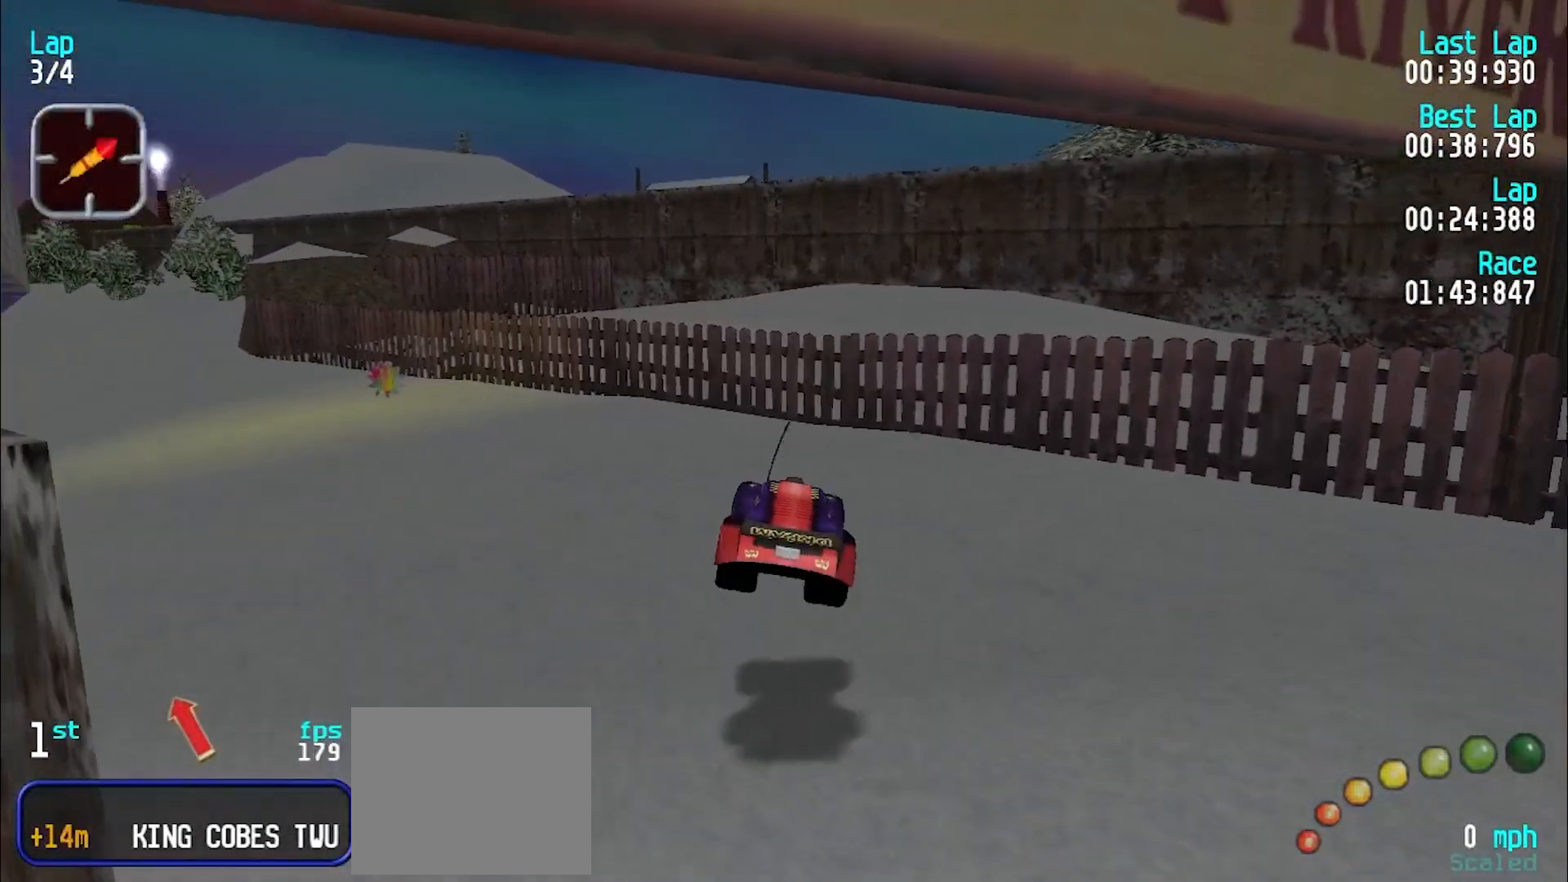
{"keys": ["e", "y"], "events": []}
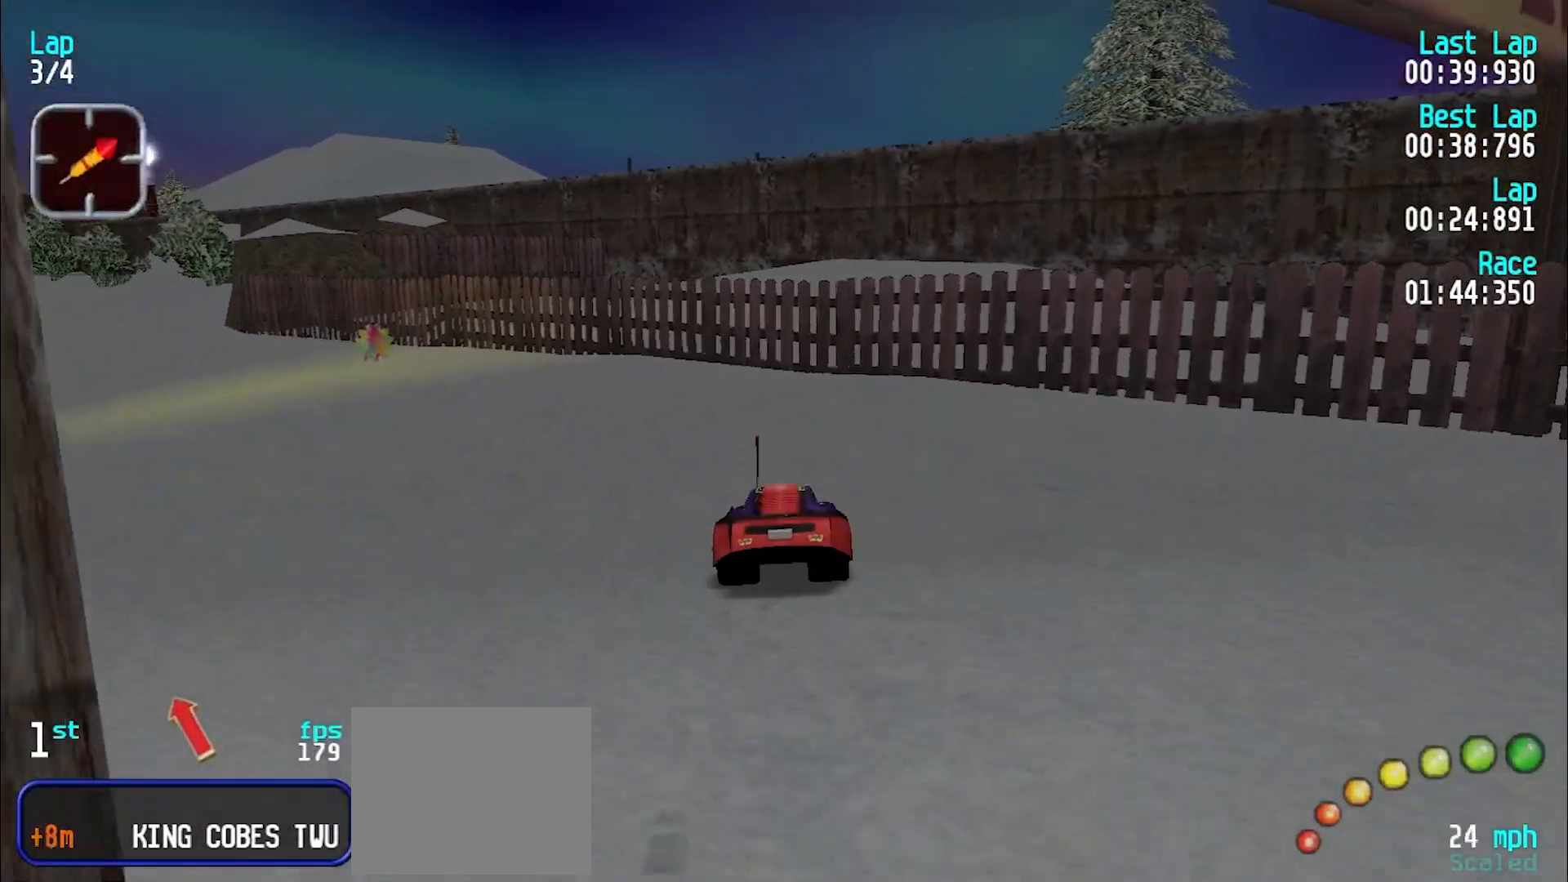
{"keys": ["e", "u"], "events": [[467, "u", "down"], [467, "y", "up"]]}
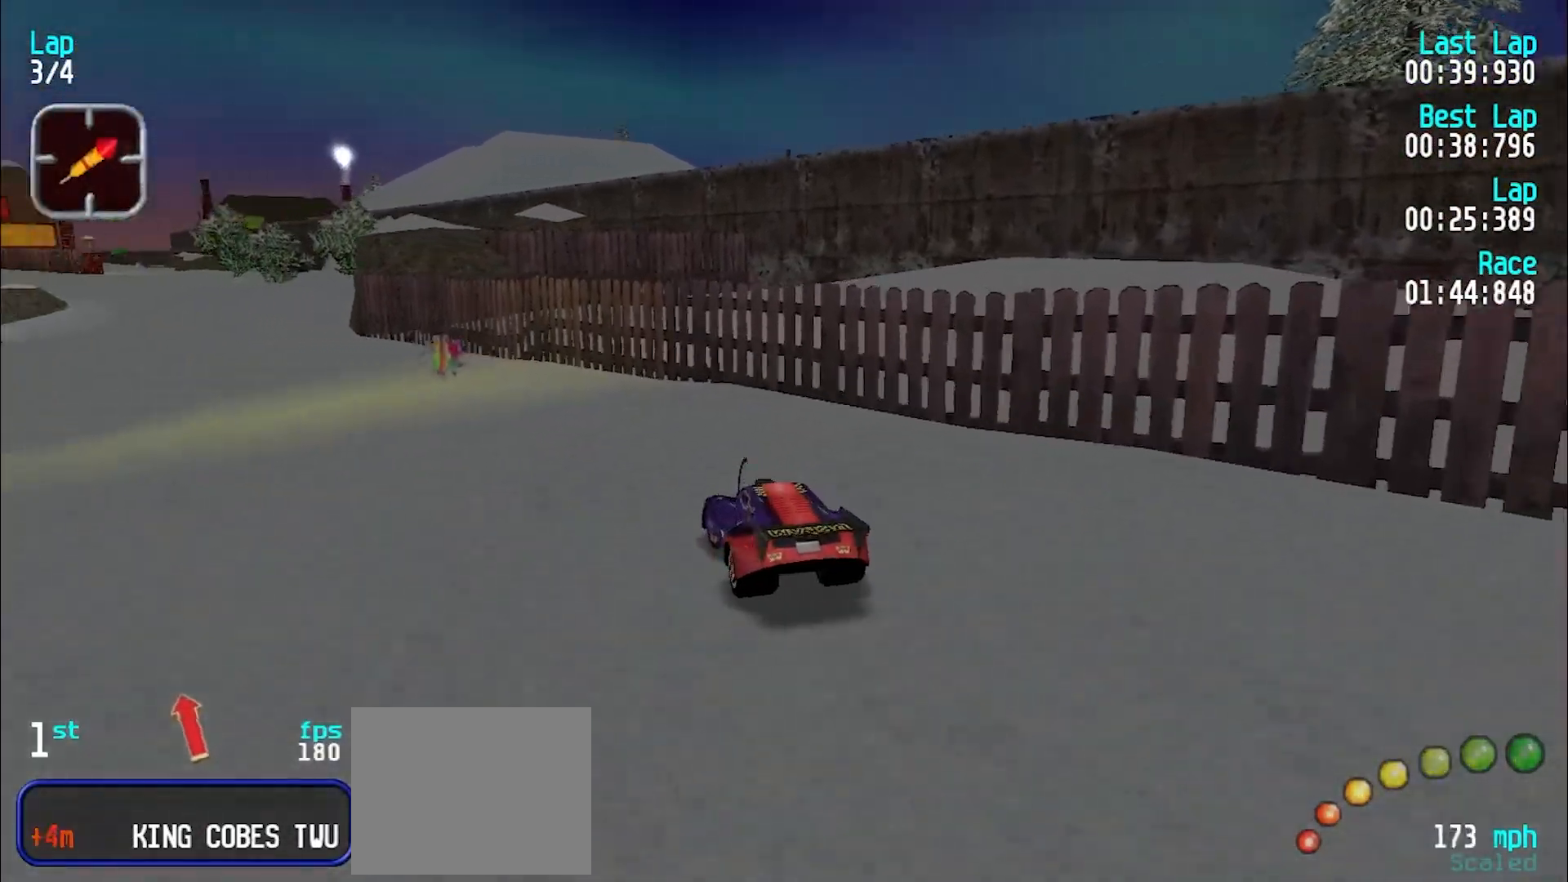
{"keys": ["e", "y"], "events": [[50, "y", "down"], [100, "u", "up"], [333, "y", "up"], [383, "y", "down"]]}
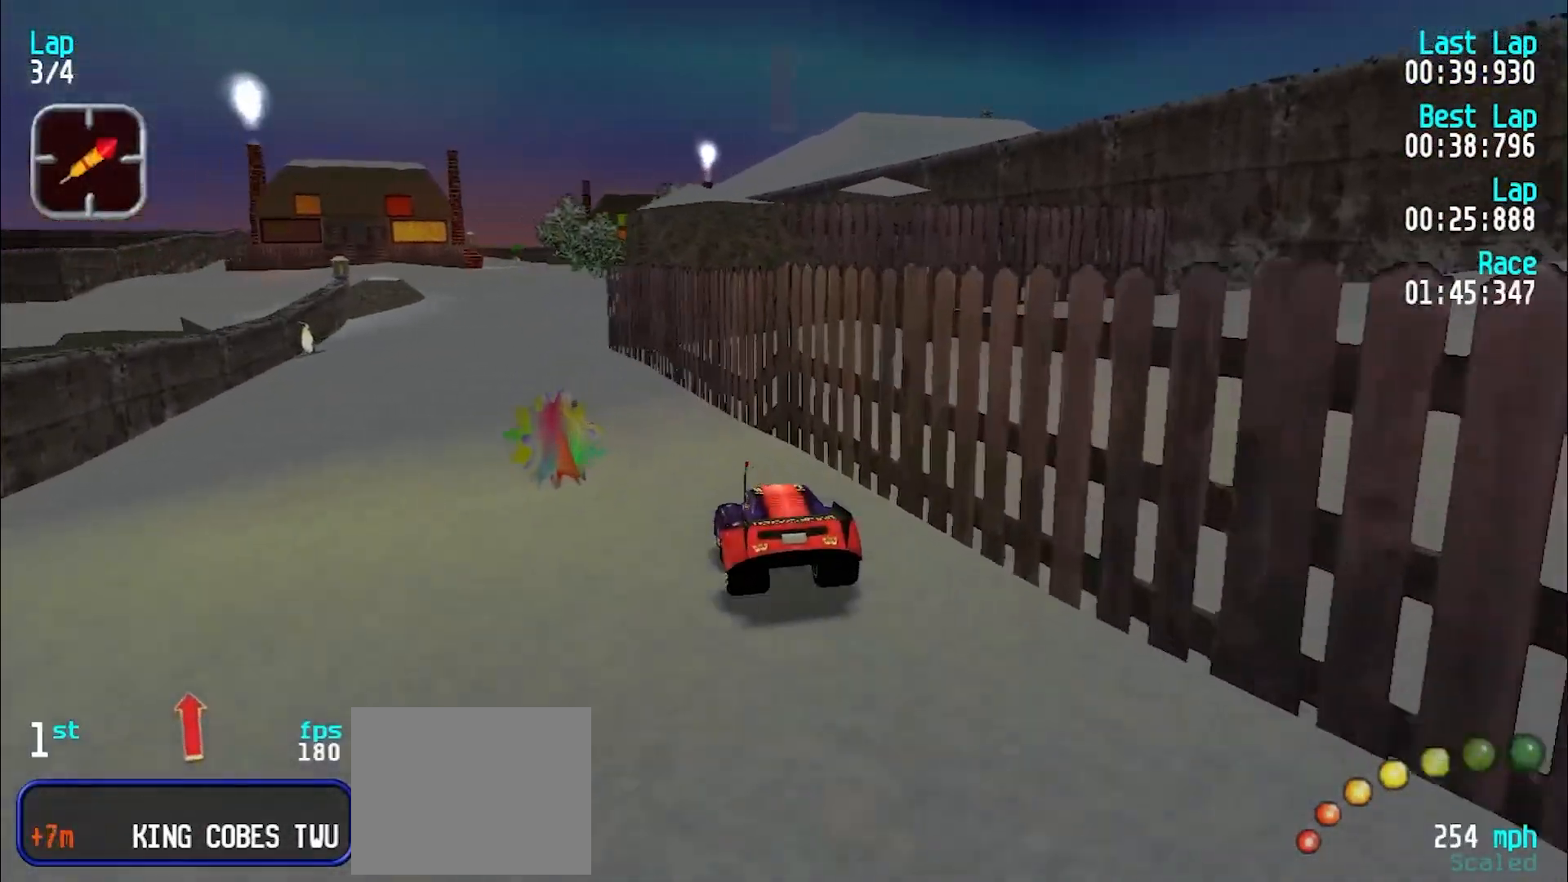
{"keys": ["e"], "events": [[17, "y", "up"], [67, "y", "down"], [167, "y", "up"], [250, "y", "down"], [300, "y", "up"], [400, "y", "down"], [450, "y", "up"]]}
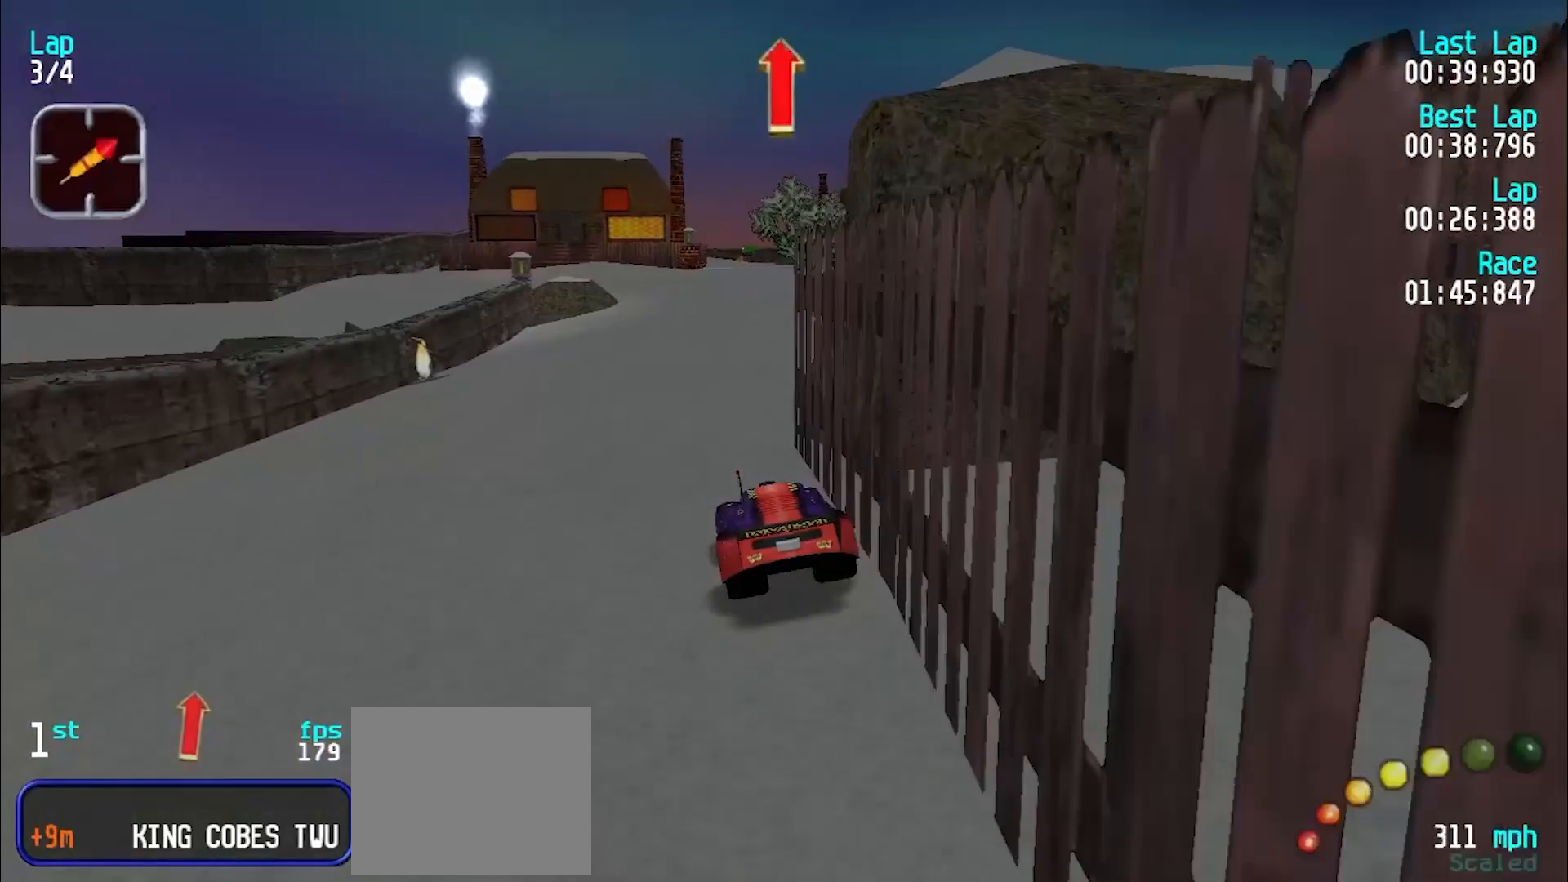
{"keys": ["e", "u"], "events": [[267, "u", "down"], [367, "u", "up"], [500, "u", "down"]]}
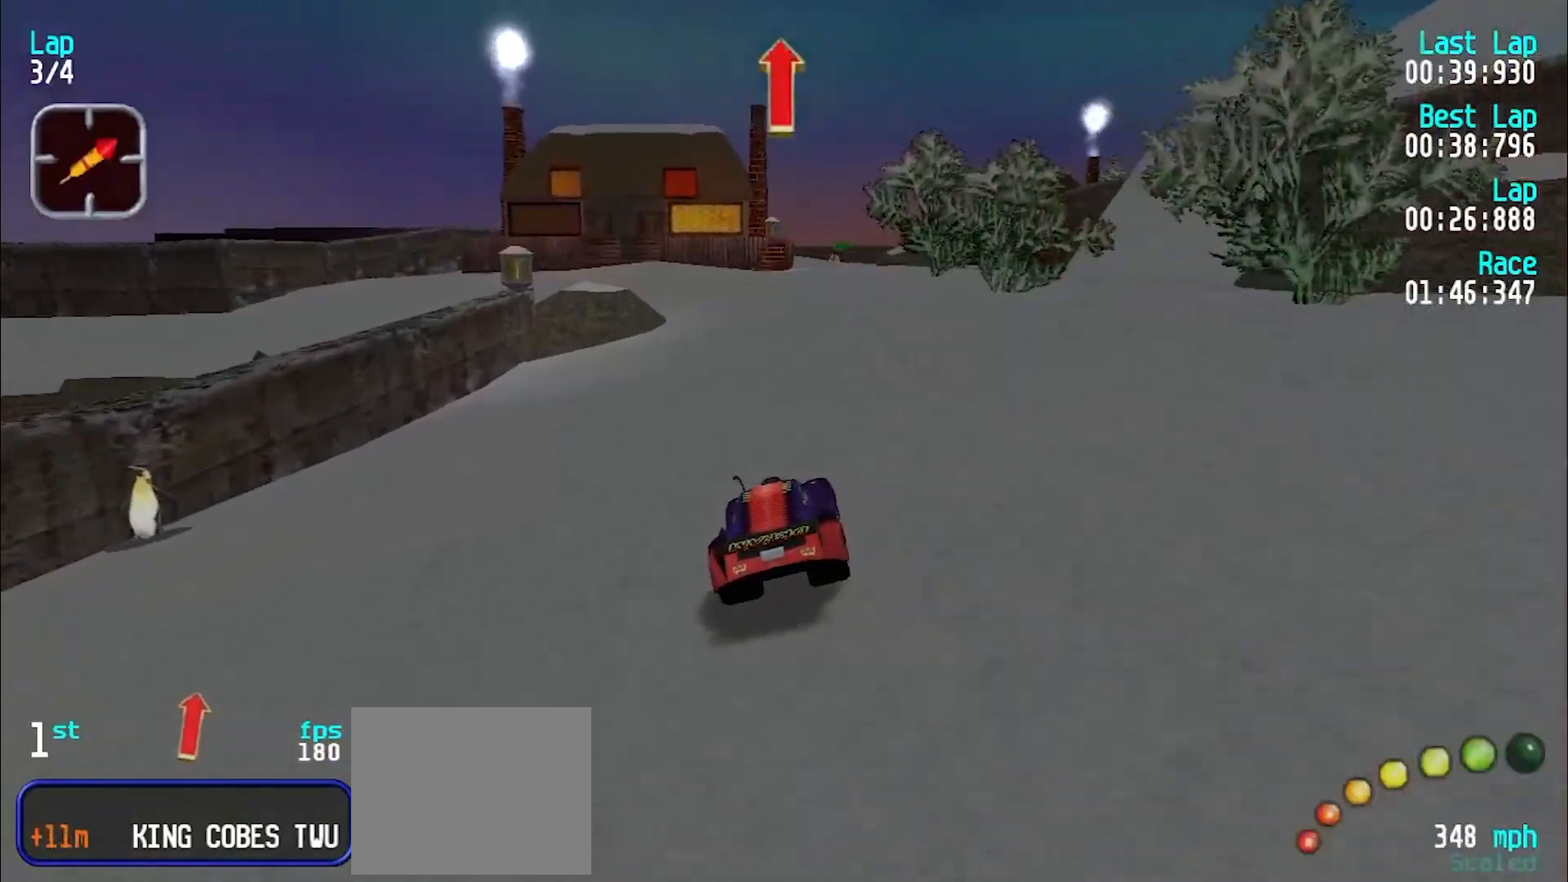
{"keys": ["e"], "events": [[50, "u", "up"], [150, "u", "down"], [250, "u", "up"], [333, "u", "down"], [383, "u", "up"]]}
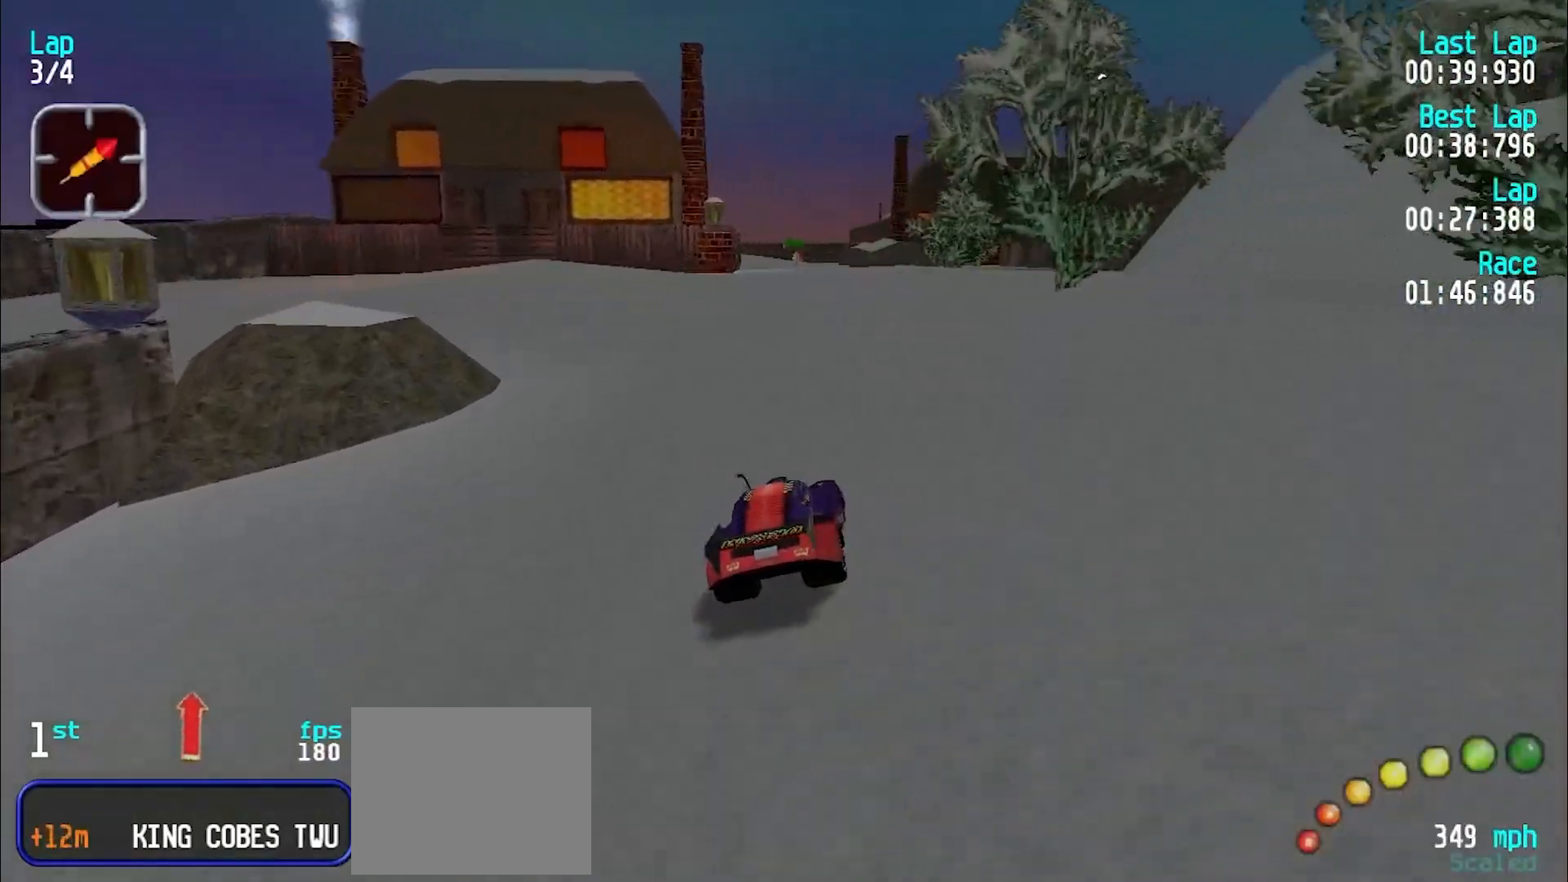
{"keys": ["e"], "events": []}
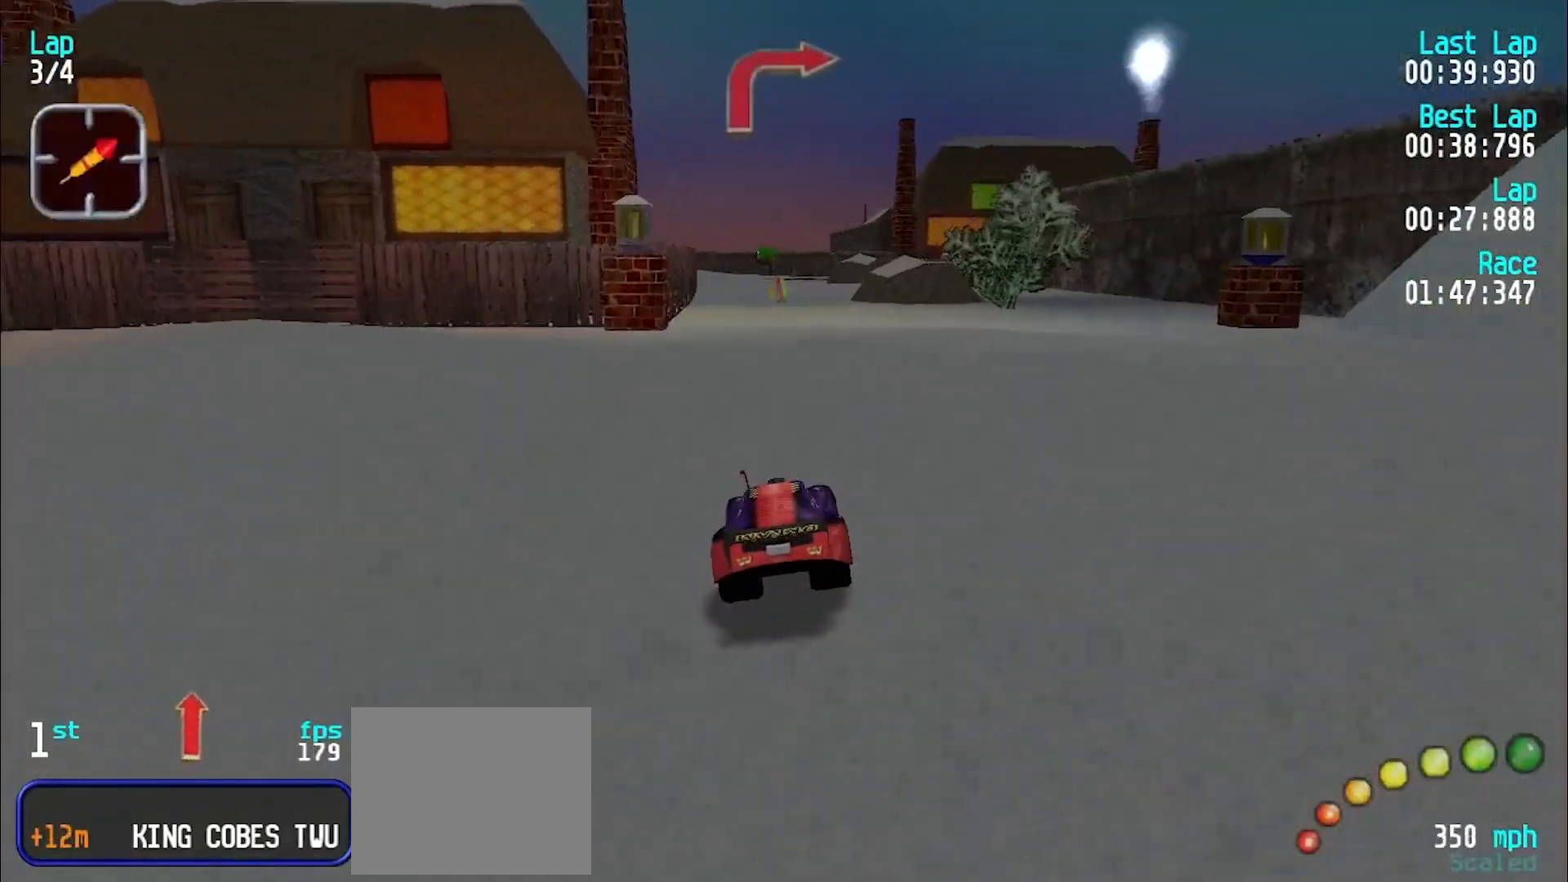
{"keys": [], "events": [[467, "e", "up"]]}
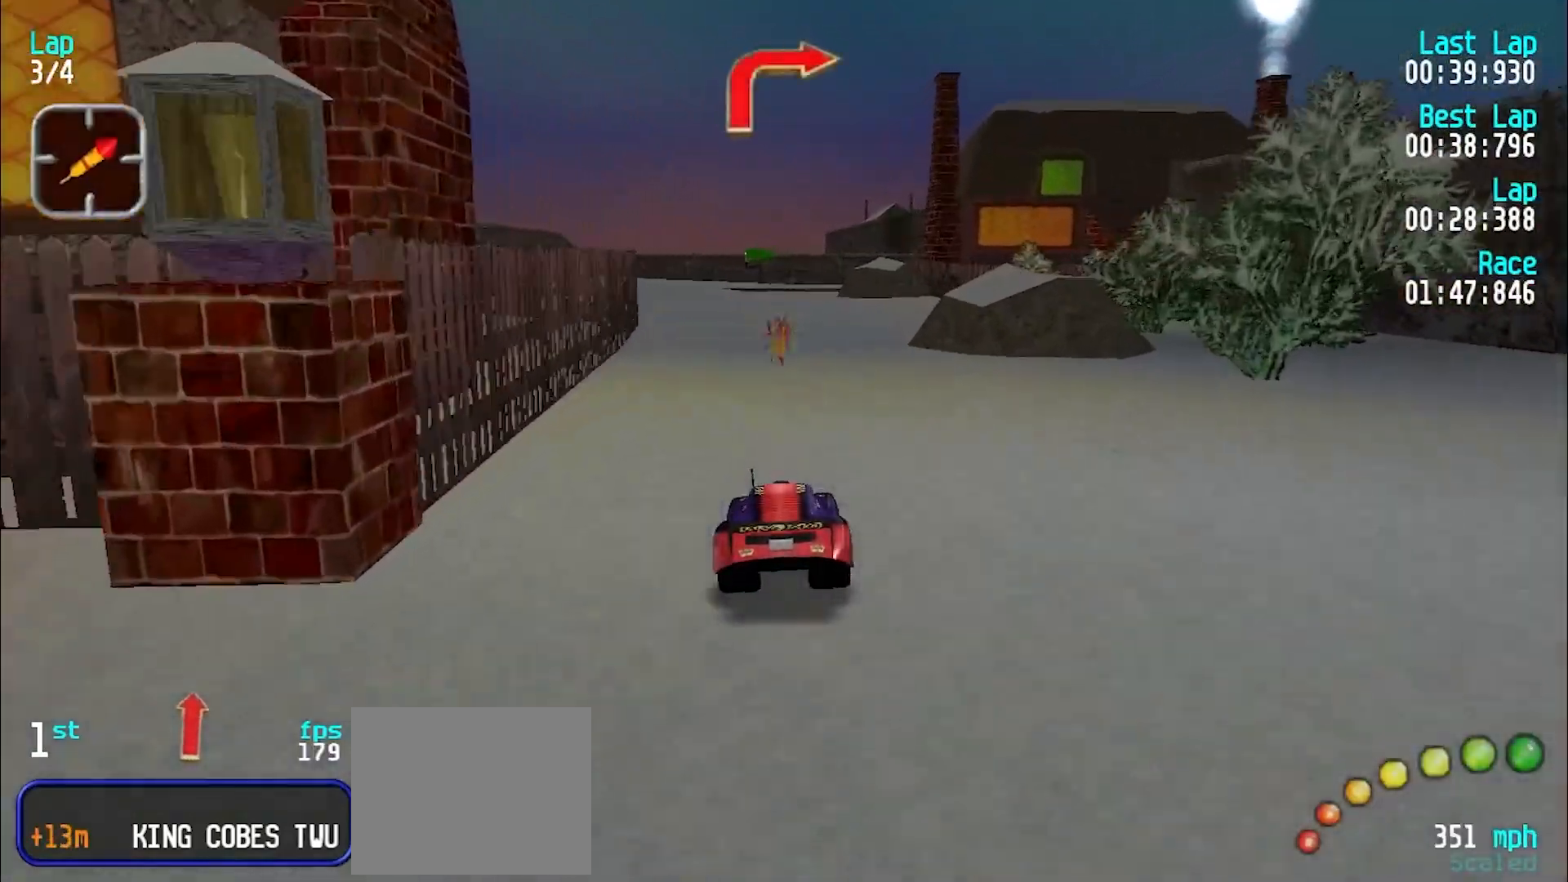
{"keys": ["e", "u"], "events": [[100, "d", "down"], [250, "d", "up"], [300, "u", "down"], [383, "u", "up"], [433, "u", "down"], [467, "e", "down"]]}
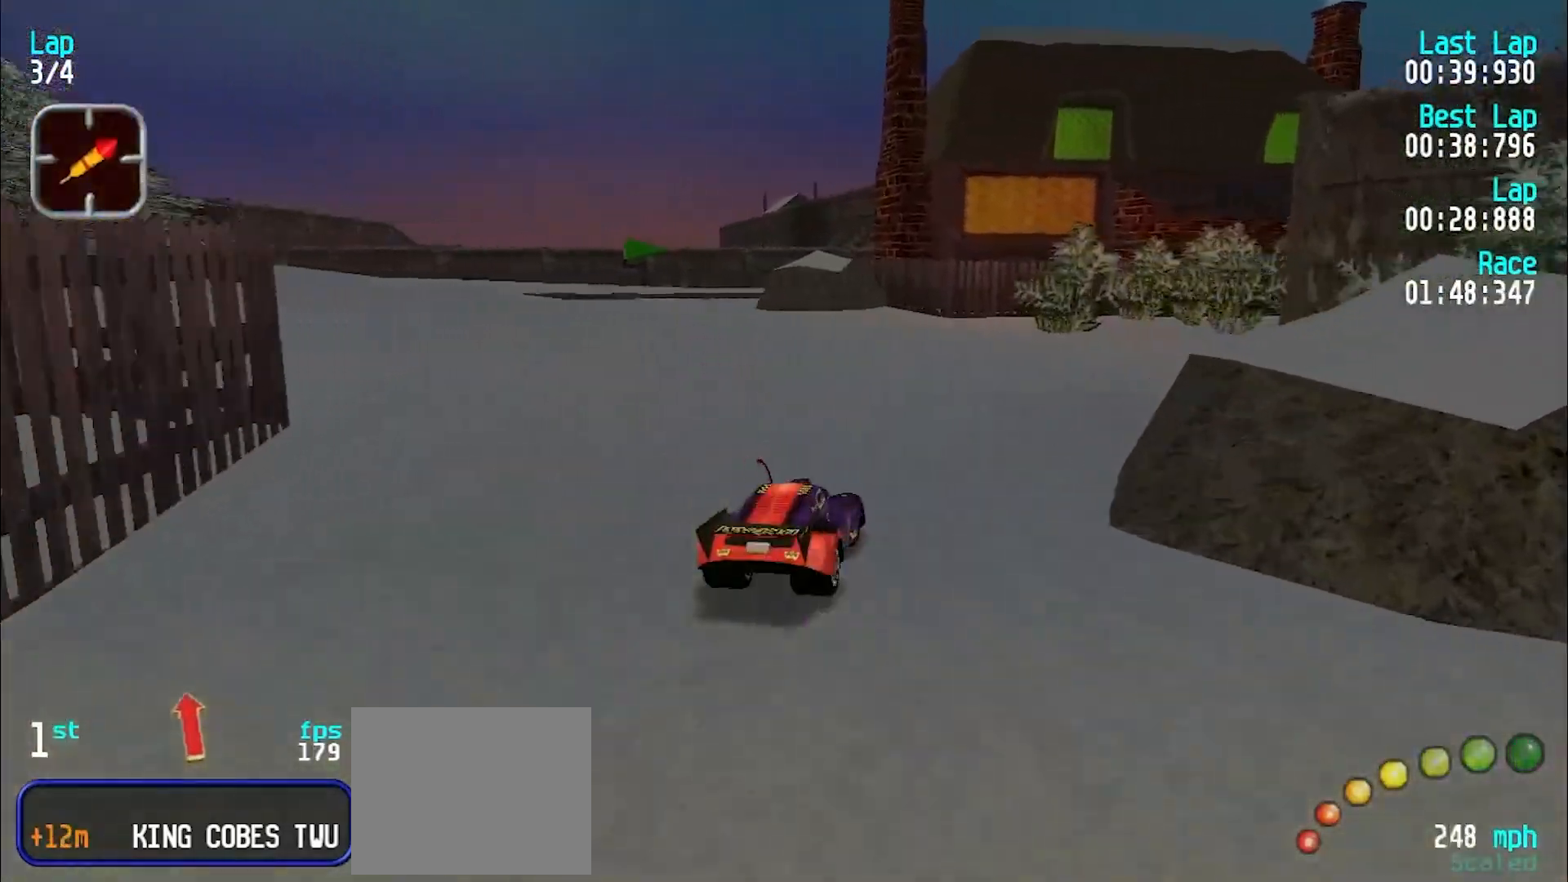
{"keys": [], "events": [[67, "e", "up"], [167, "e", "down"], [300, "e", "up"], [400, "e", "down"], [450, "u", "up"], [483, "e", "up"]]}
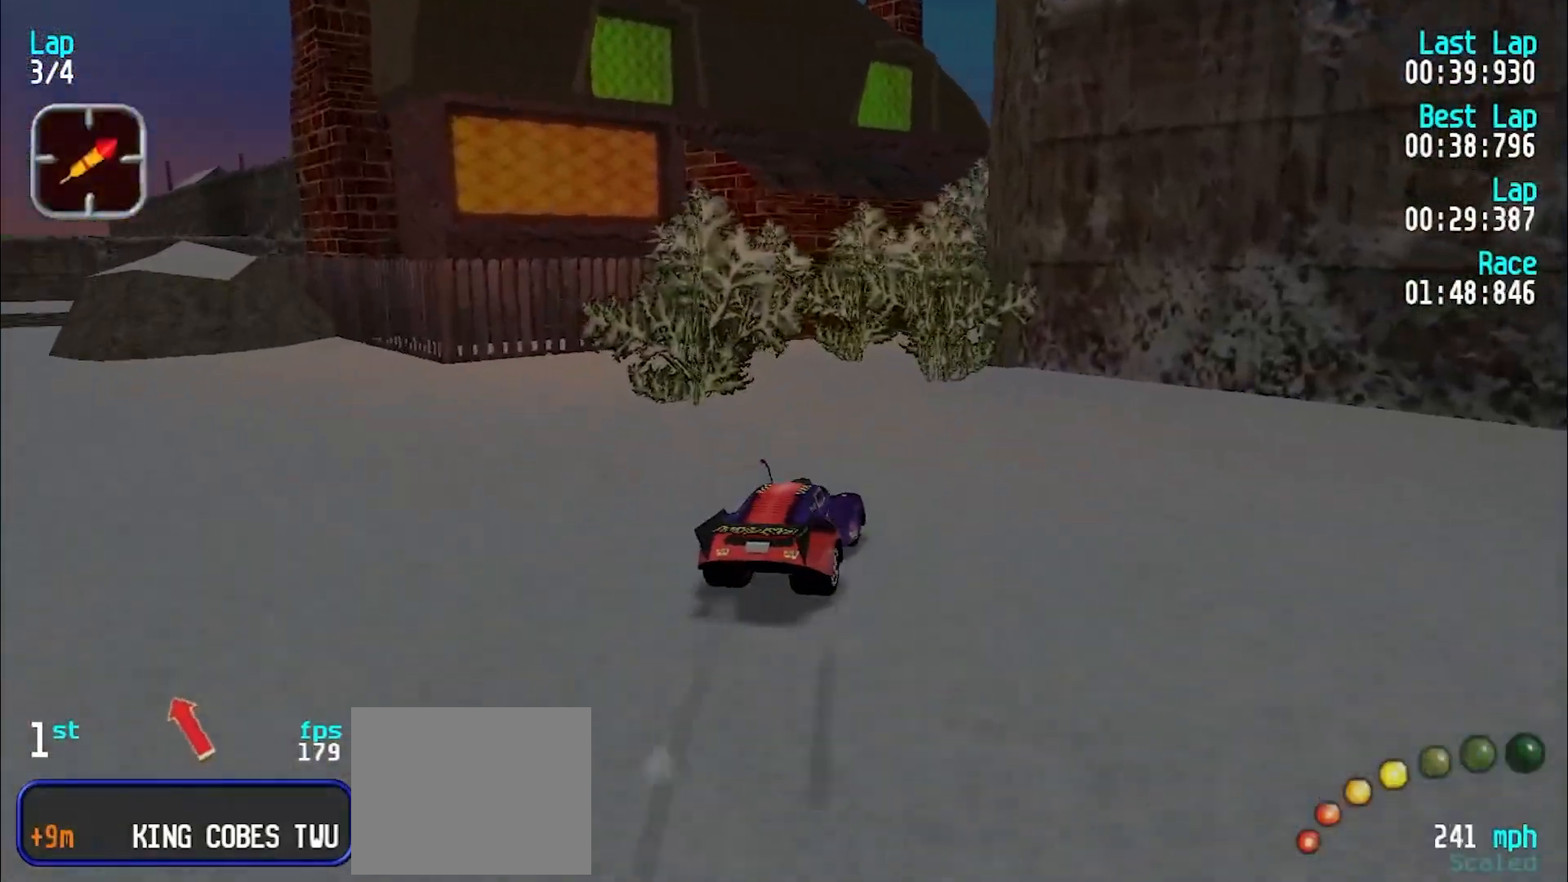
{"keys": ["e", "u"], "events": [[133, "y", "down"], [183, "y", "up"], [233, "u", "down"], [417, "e", "down"]]}
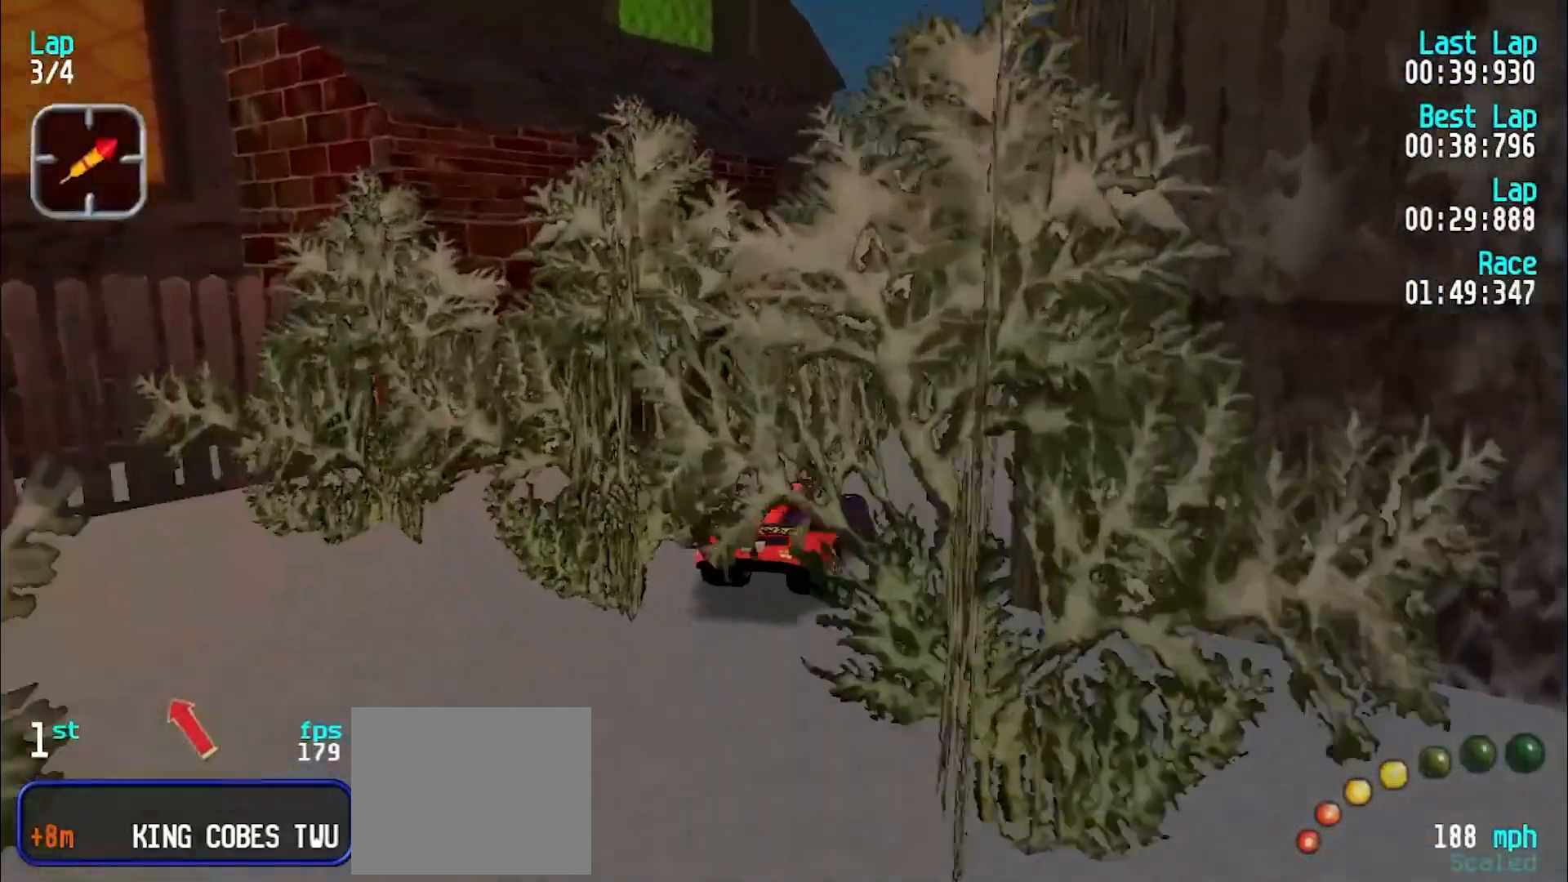
{"keys": ["e", "y"], "events": [[100, "u", "up"], [150, "y", "down"], [383, "y", "up"], [483, "y", "down"]]}
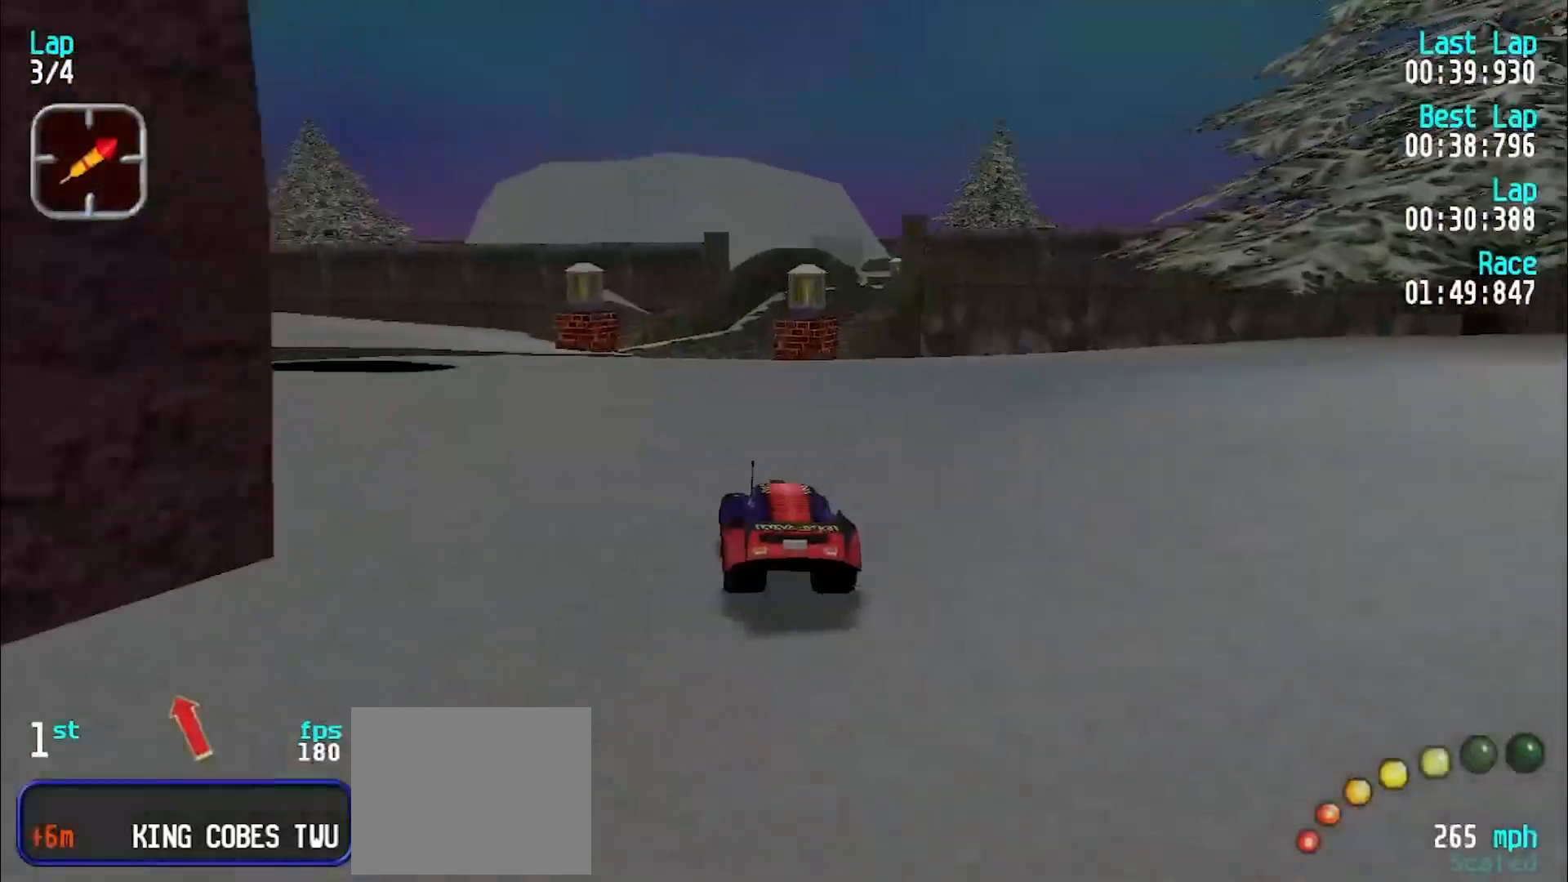
{"keys": ["e"], "events": [[117, "y", "up"], [400, "u", "down"], [483, "u", "up"]]}
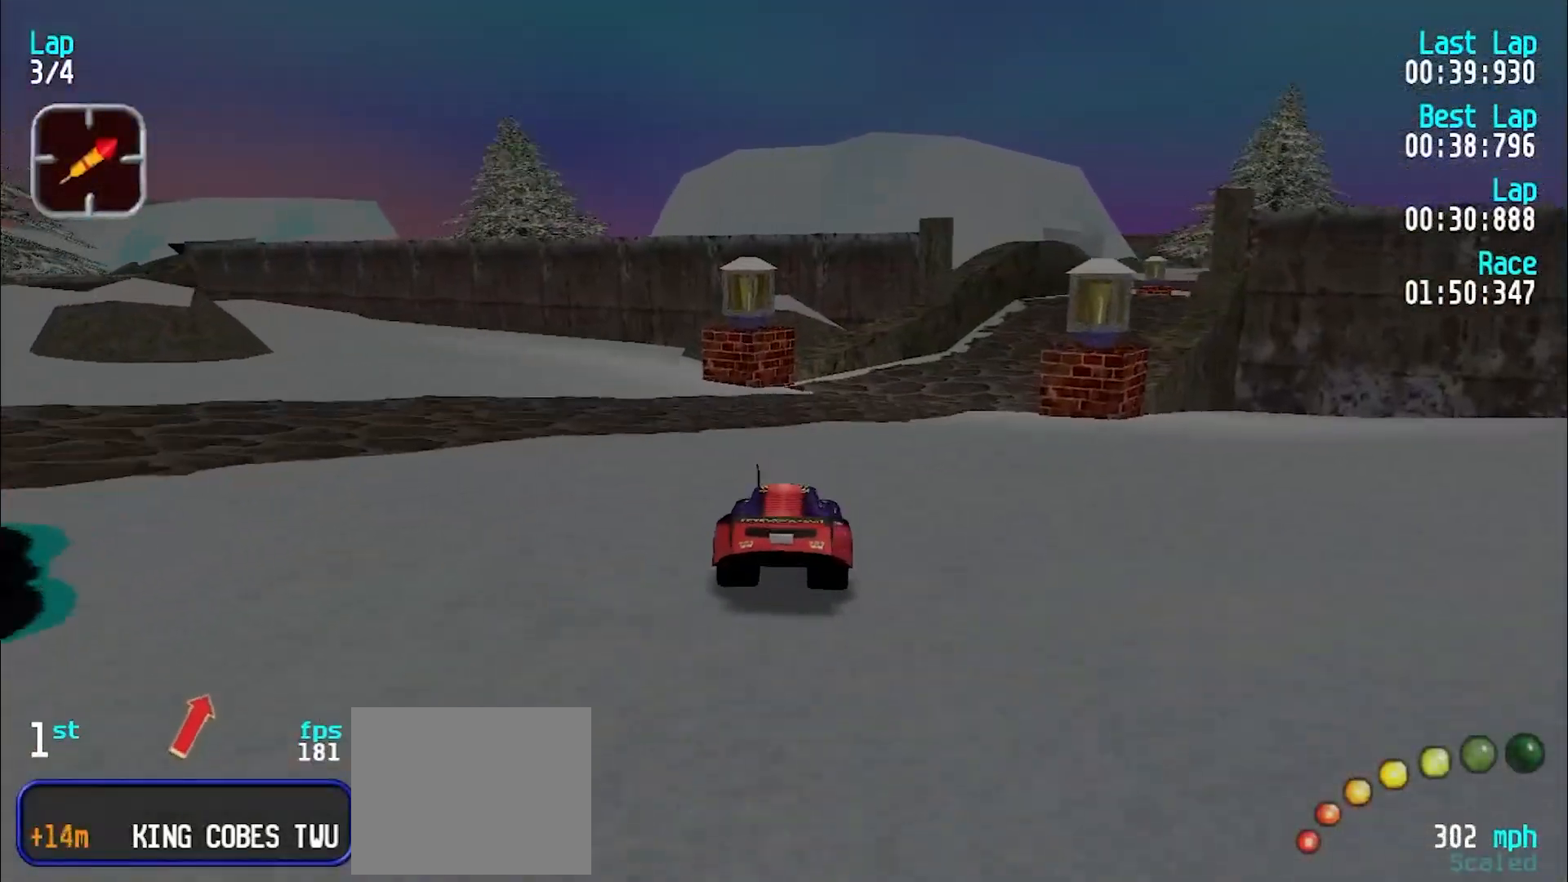
{"keys": ["e"], "events": [[33, "u", "down"], [467, "u", "up"]]}
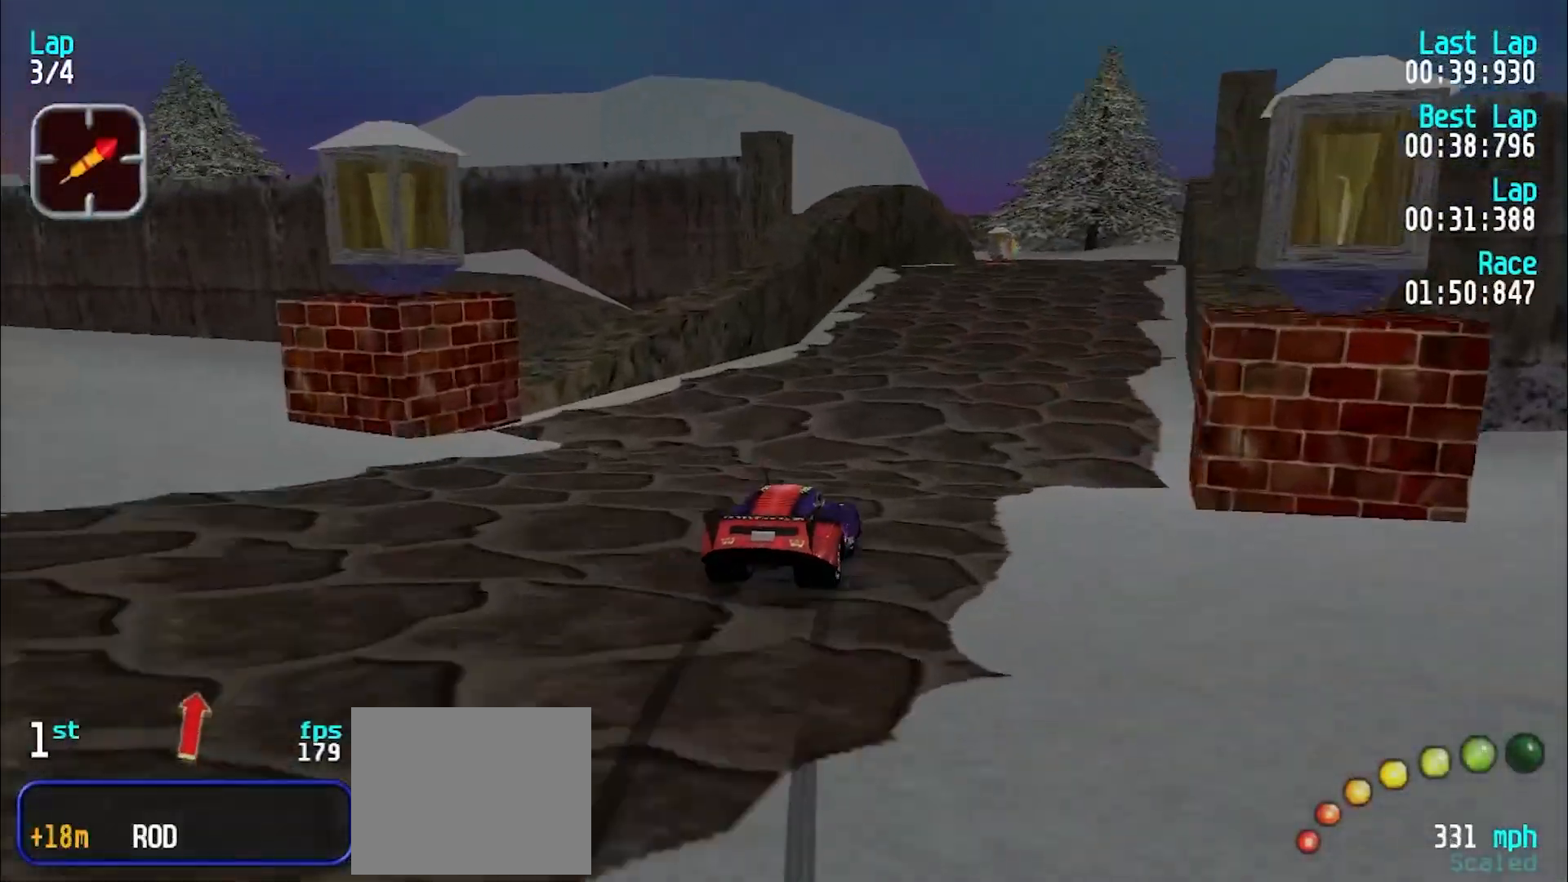
{"keys": ["e", "u"], "events": [[50, "u", "down"], [100, "u", "up"], [483, "u", "down"]]}
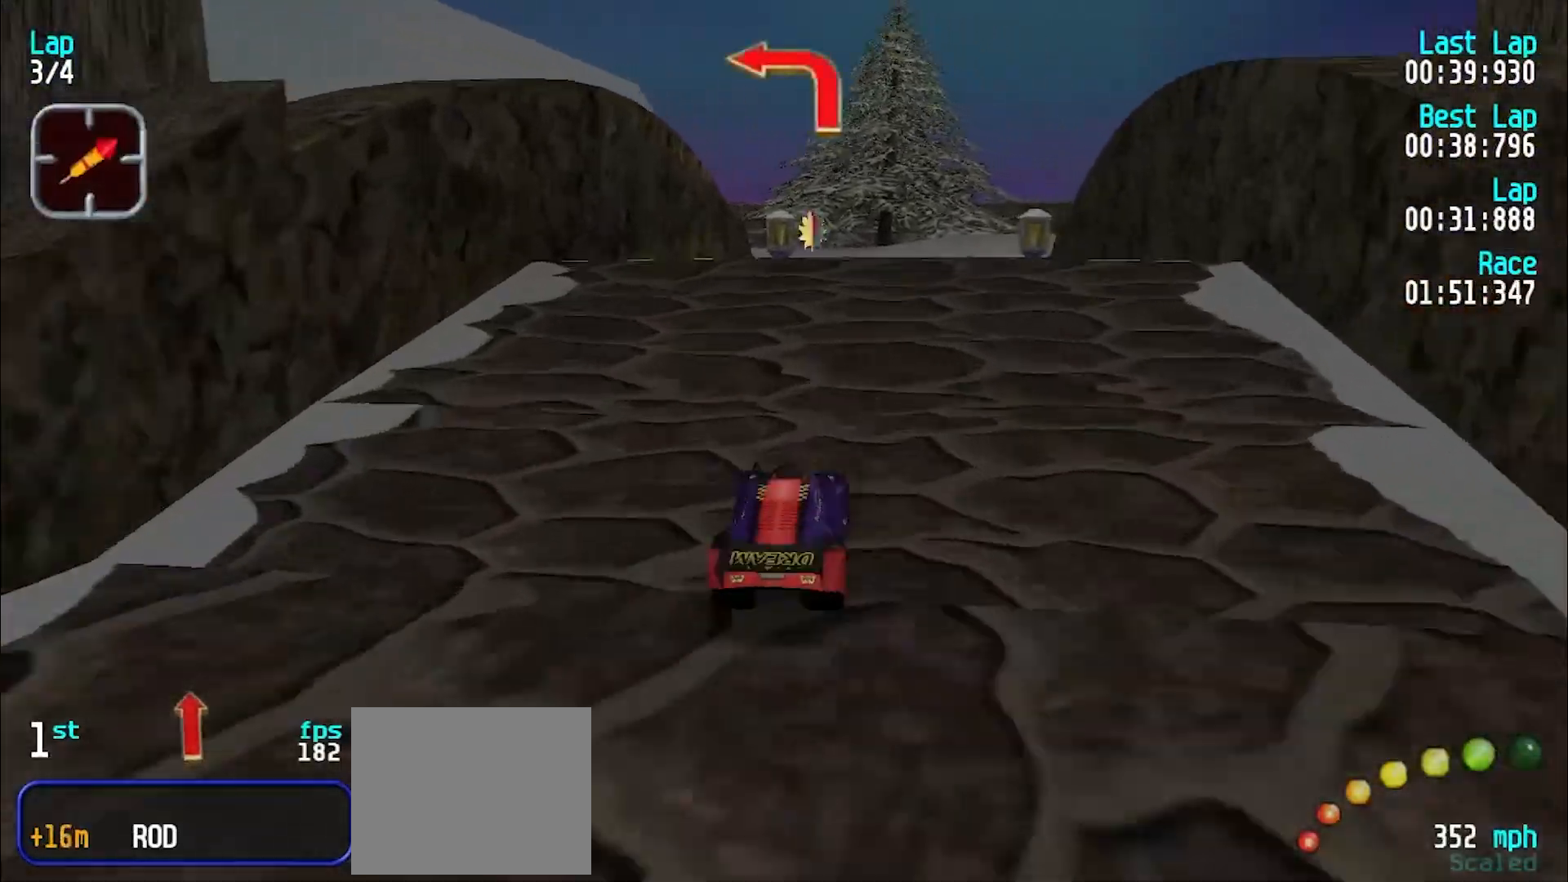
{"keys": ["u"], "events": [[33, "u", "up"], [83, "e", "up"], [500, "u", "down"]]}
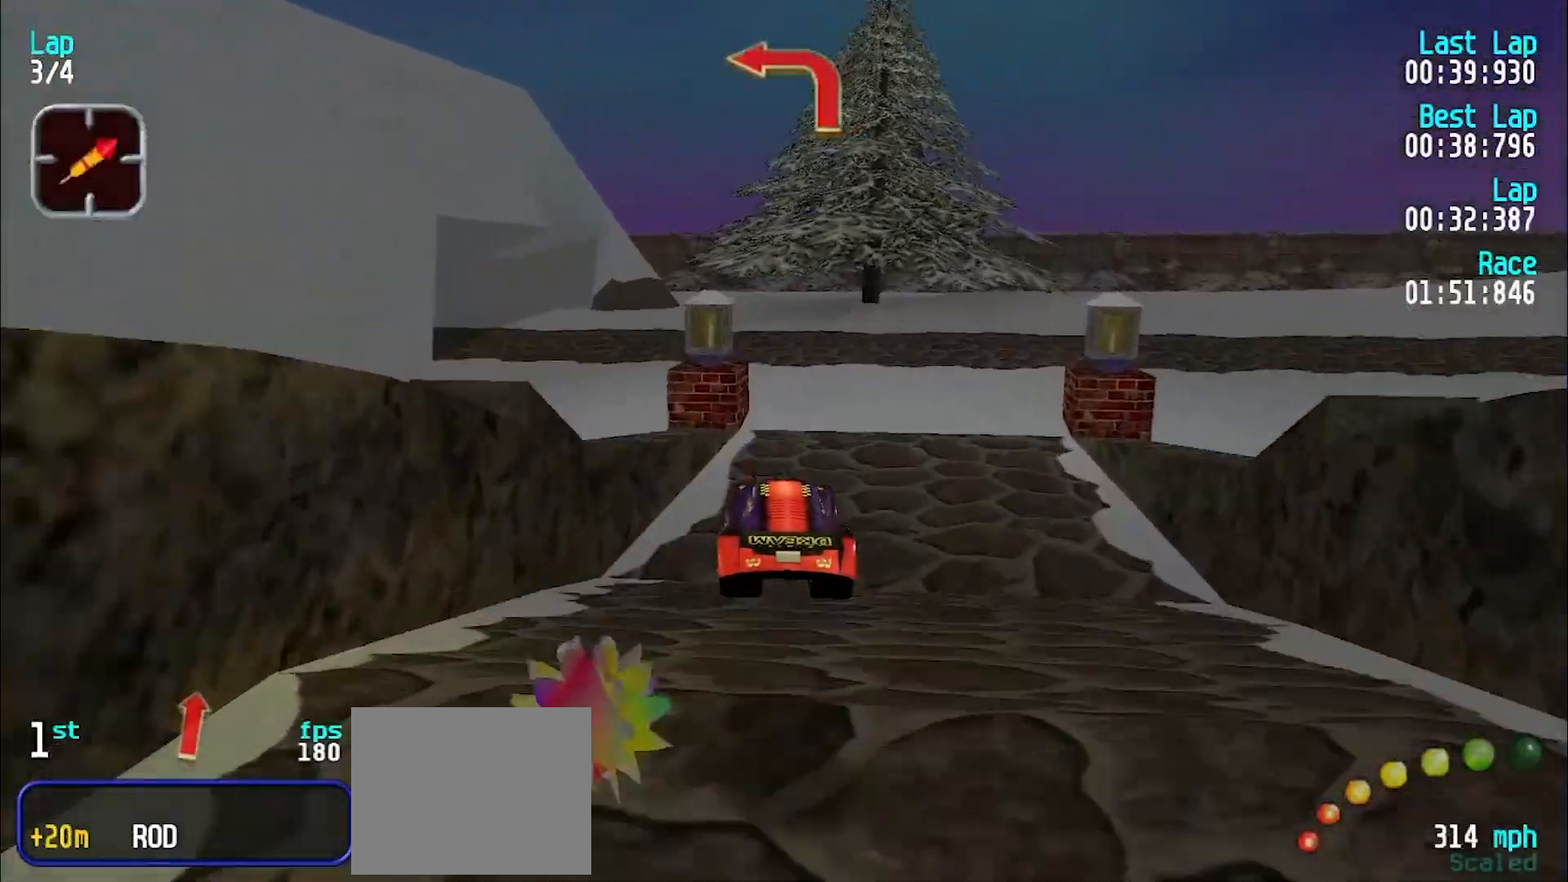
{"keys": ["d", "e"], "events": [[50, "u", "up"], [317, "e", "down"], [500, "d", "down"]]}
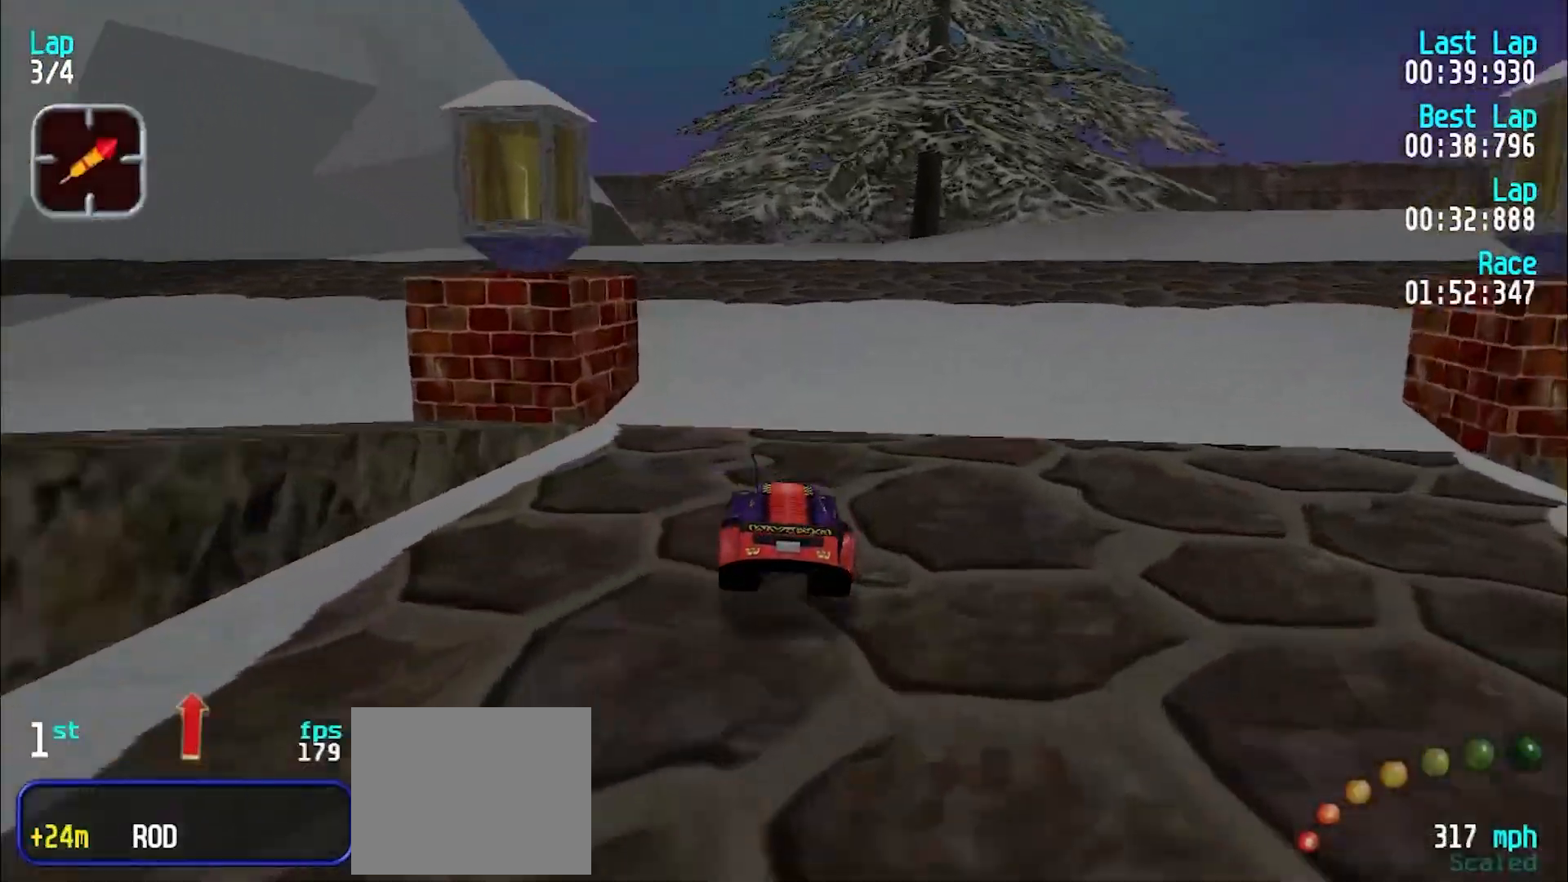
{"keys": ["e", "y"], "events": [[50, "e", "up"], [50, "y", "down"], [100, "d", "up"], [250, "e", "down"]]}
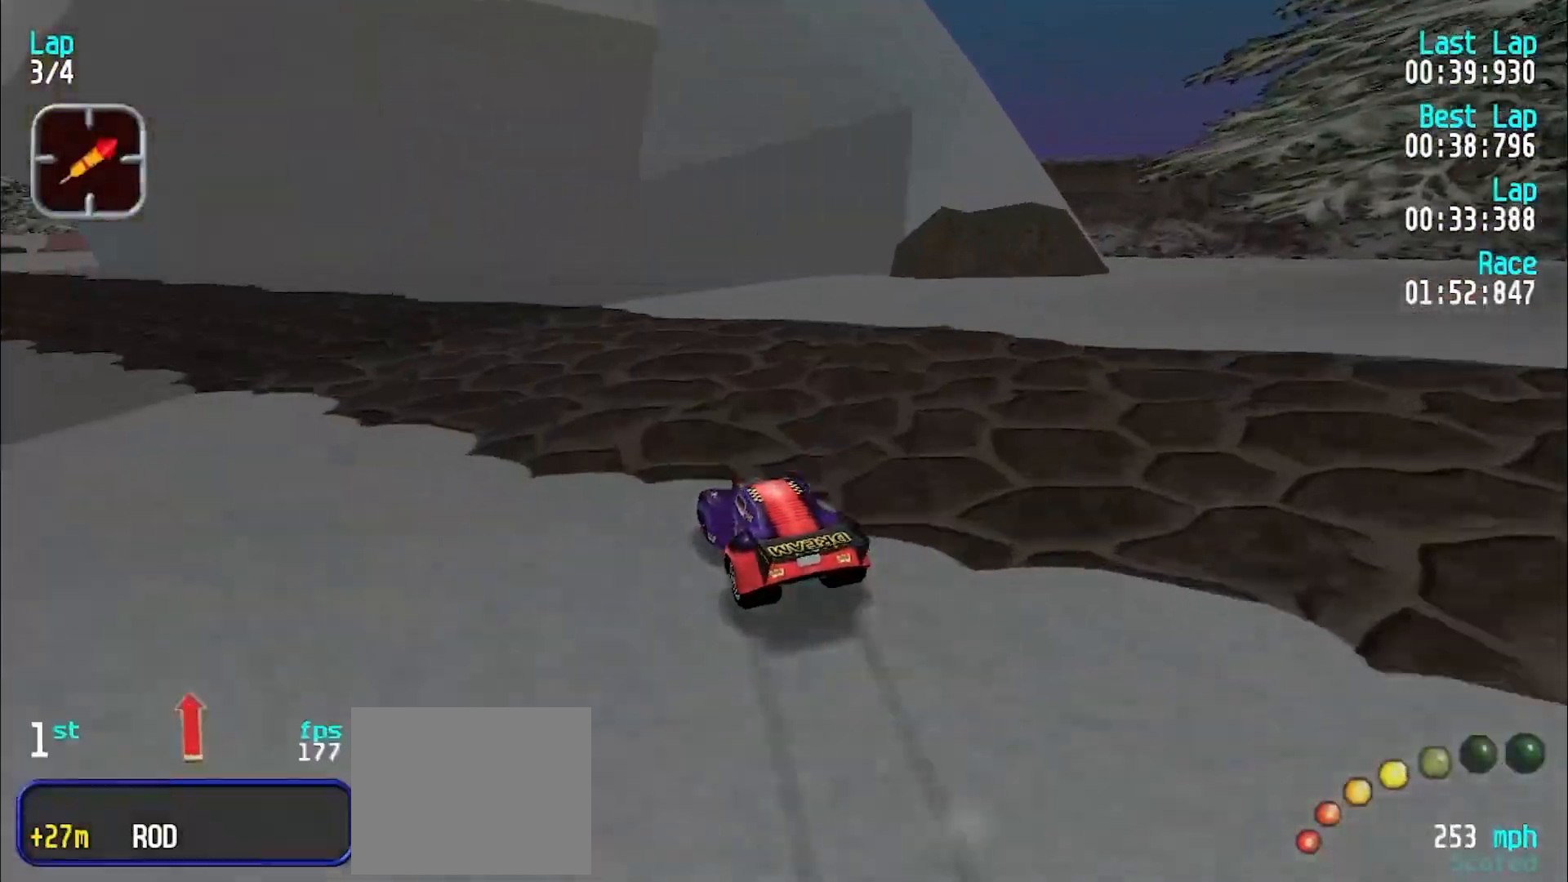
{"keys": ["e", "y"], "events": [[167, "e", "up"], [350, "e", "down"]]}
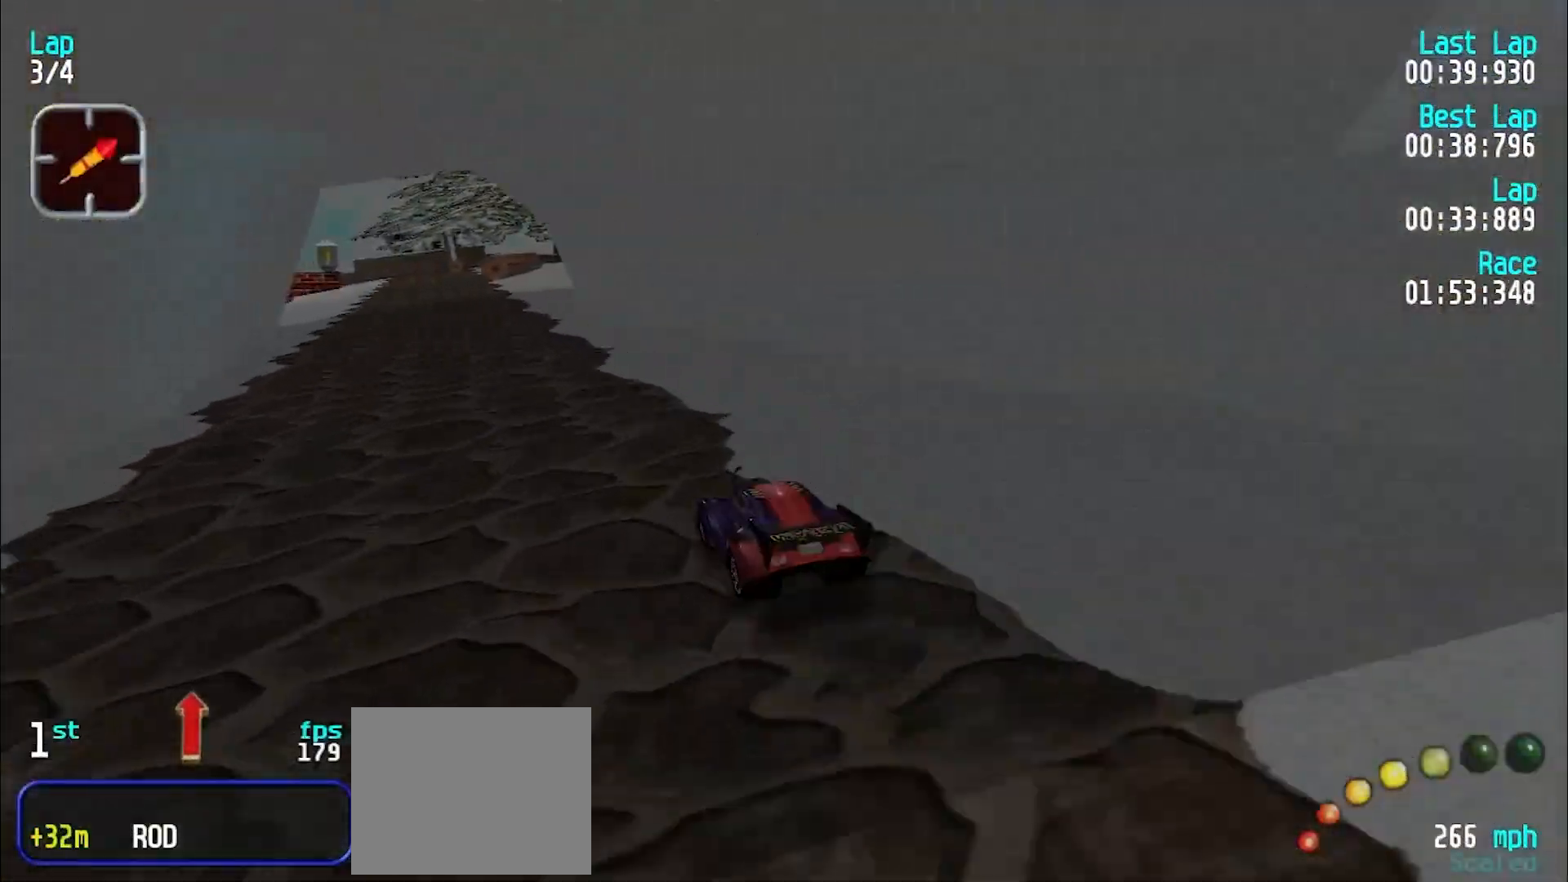
{"keys": ["e", "y"], "events": [[133, "y", "up"], [217, "u", "down"], [317, "u", "up"], [467, "y", "down"]]}
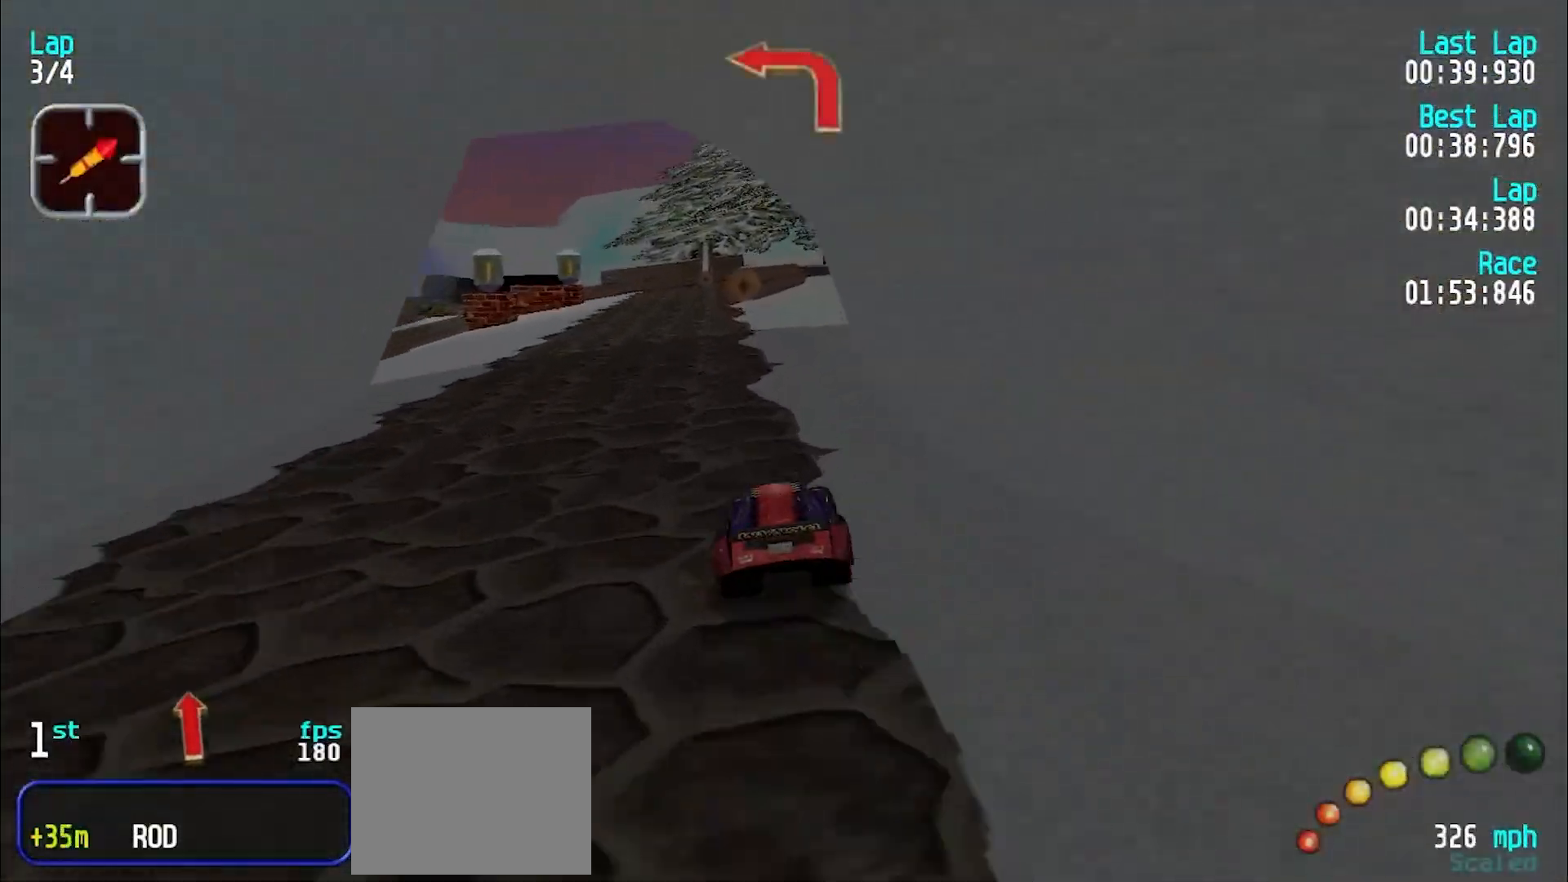
{"keys": ["e"], "events": [[67, "y", "up"]]}
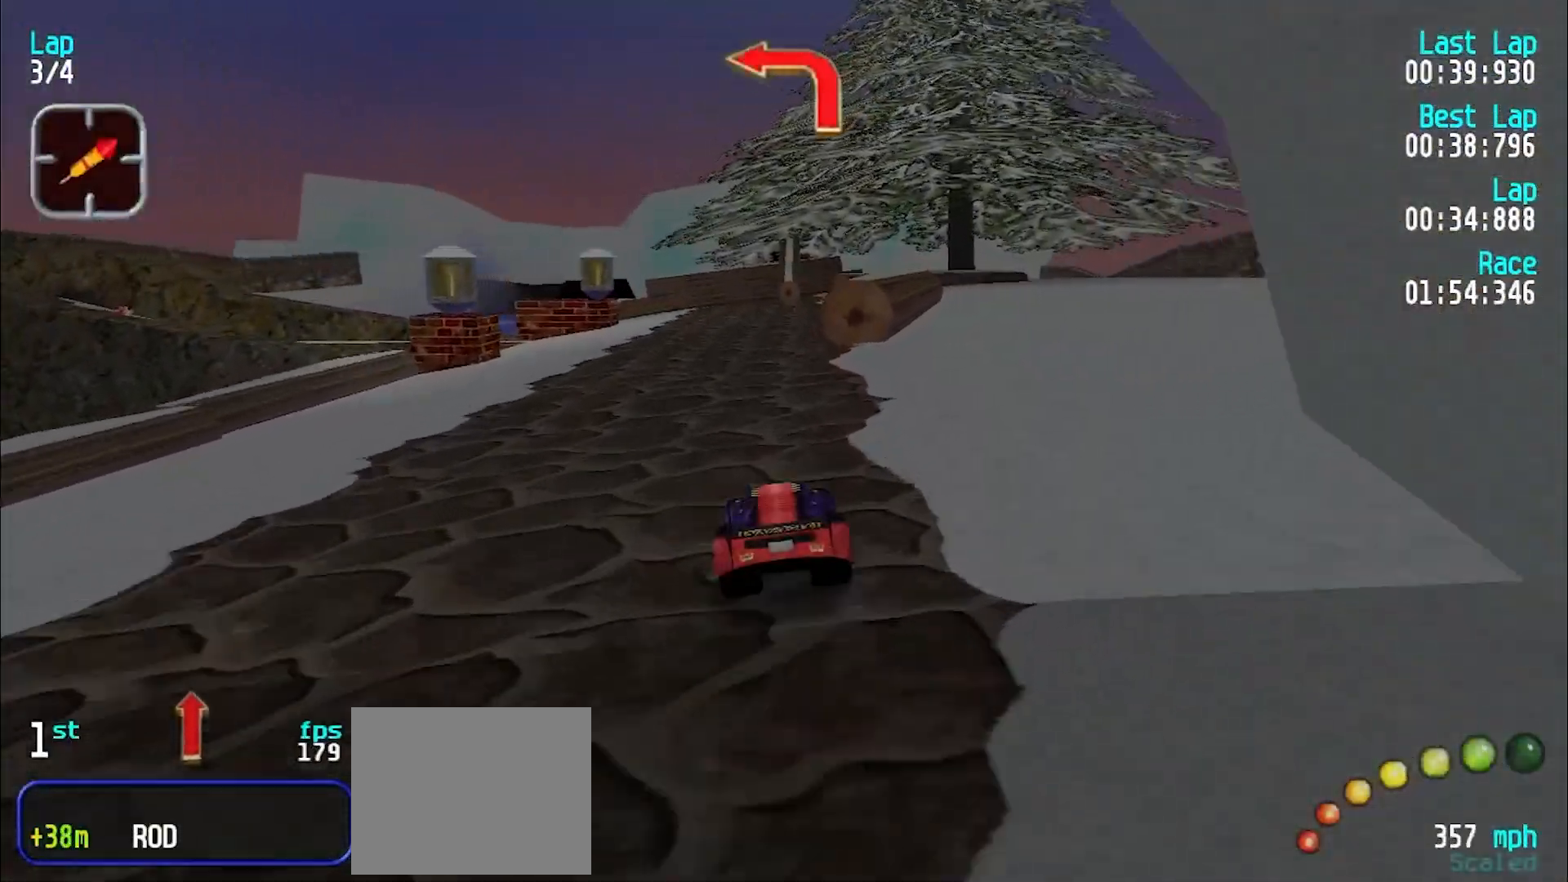
{"keys": ["y"], "events": [[67, "d", "down"], [117, "e", "up"], [167, "d", "up"], [167, "e", "down"], [167, "y", "down"], [450, "e", "up"]]}